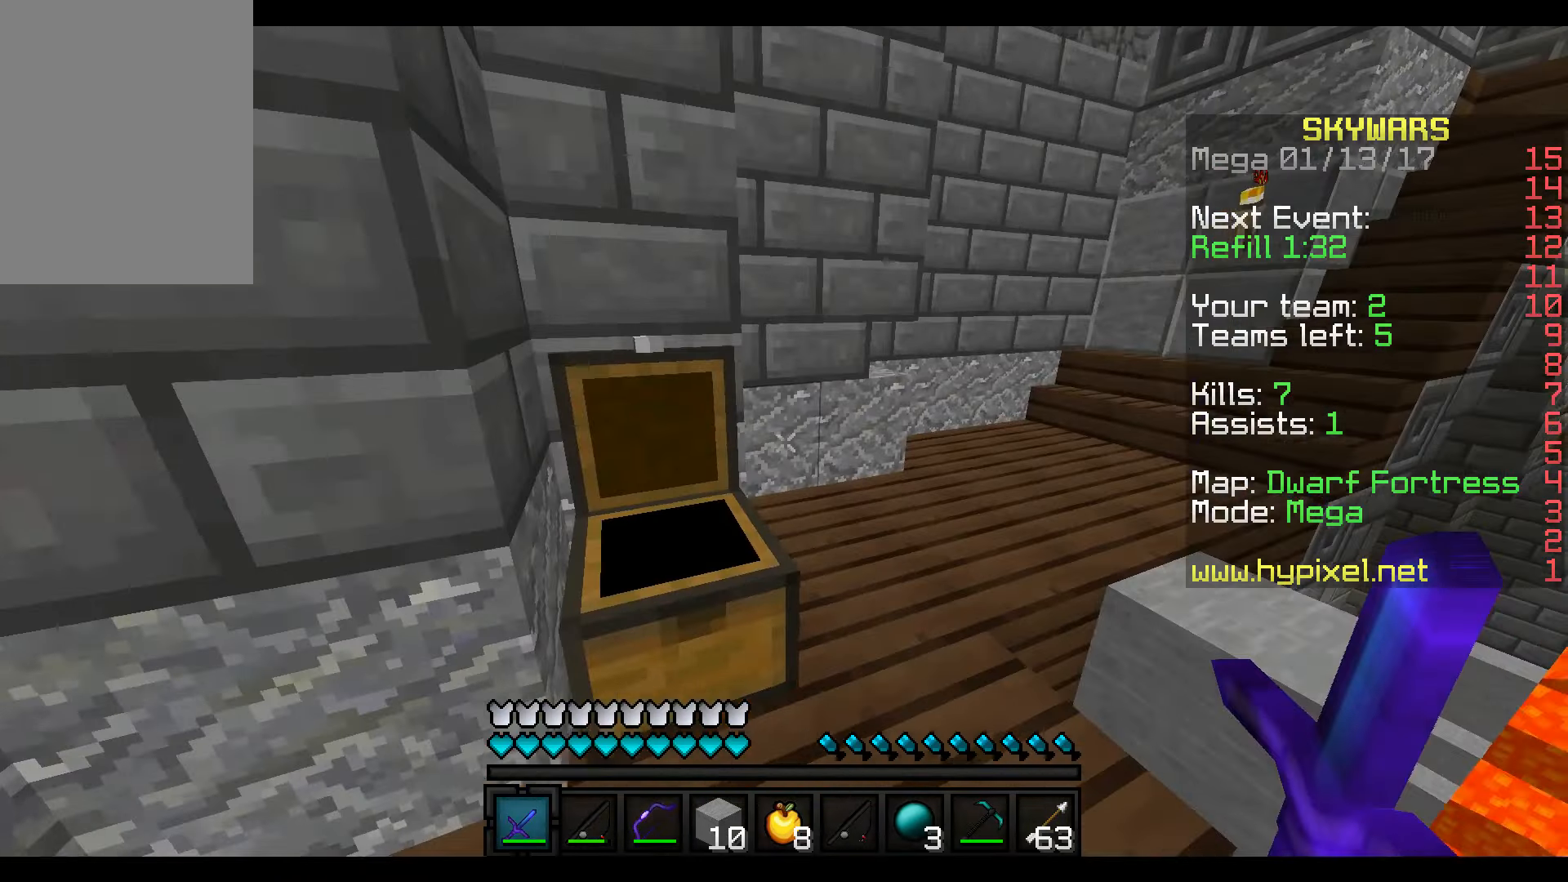
Gameplay with keyboard and mouse; each line is a JSON object with the keys and mouse buttons held at the frame after it. "events" lists presses ("down") and releases ("up") of "a", "d", "s", "w", "mouse_left" and "mouse_right" between this image and that frame as [ms after this image, input, new state], when the widget could be followed in between. "mouse_left", "mouse_right" = the "left", "right" buttons of the "mouse" list. No other keys are recorded. Fast repeated clicks can show as one long hold. Mouse movement is not recorded.
{"keys": ["s", "w"], "mouse": [], "events": []}
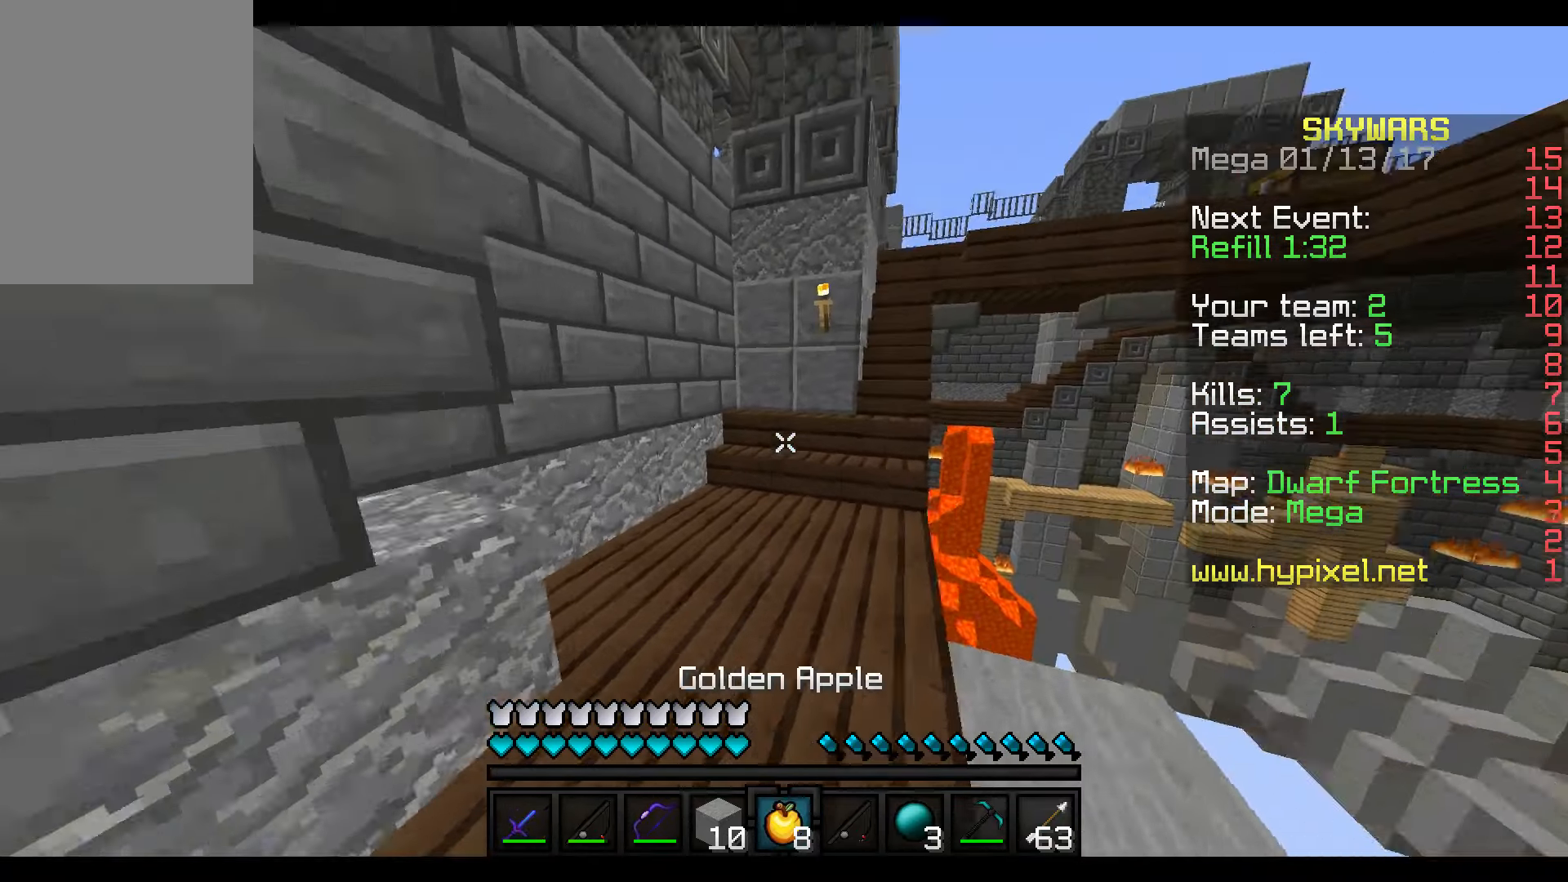
{"keys": ["s", "w"], "mouse": [], "events": []}
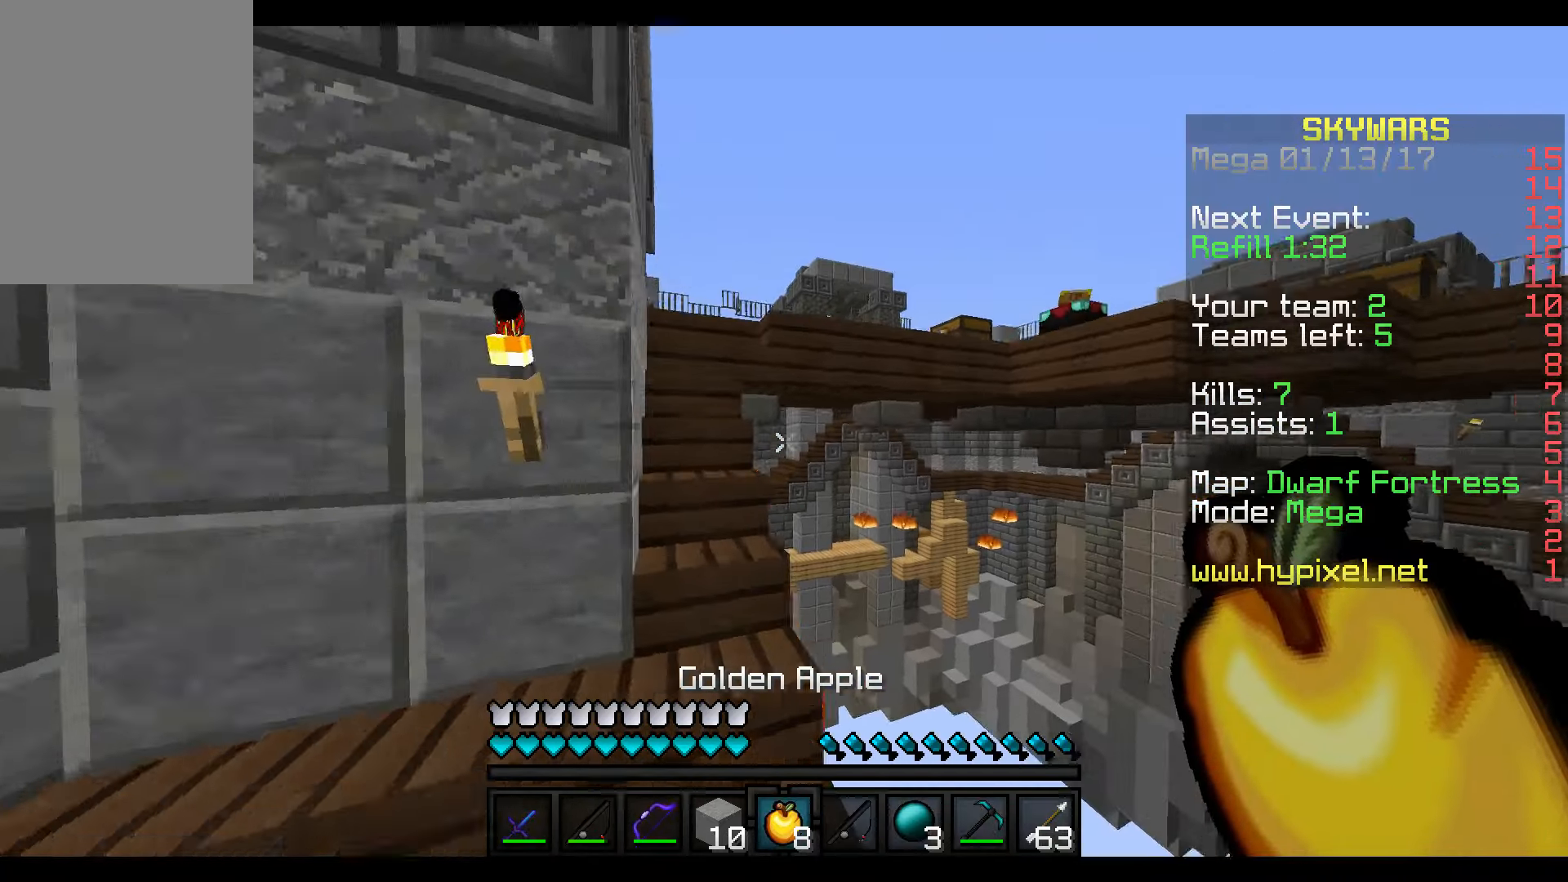
{"keys": ["s", "w"], "mouse": [], "events": []}
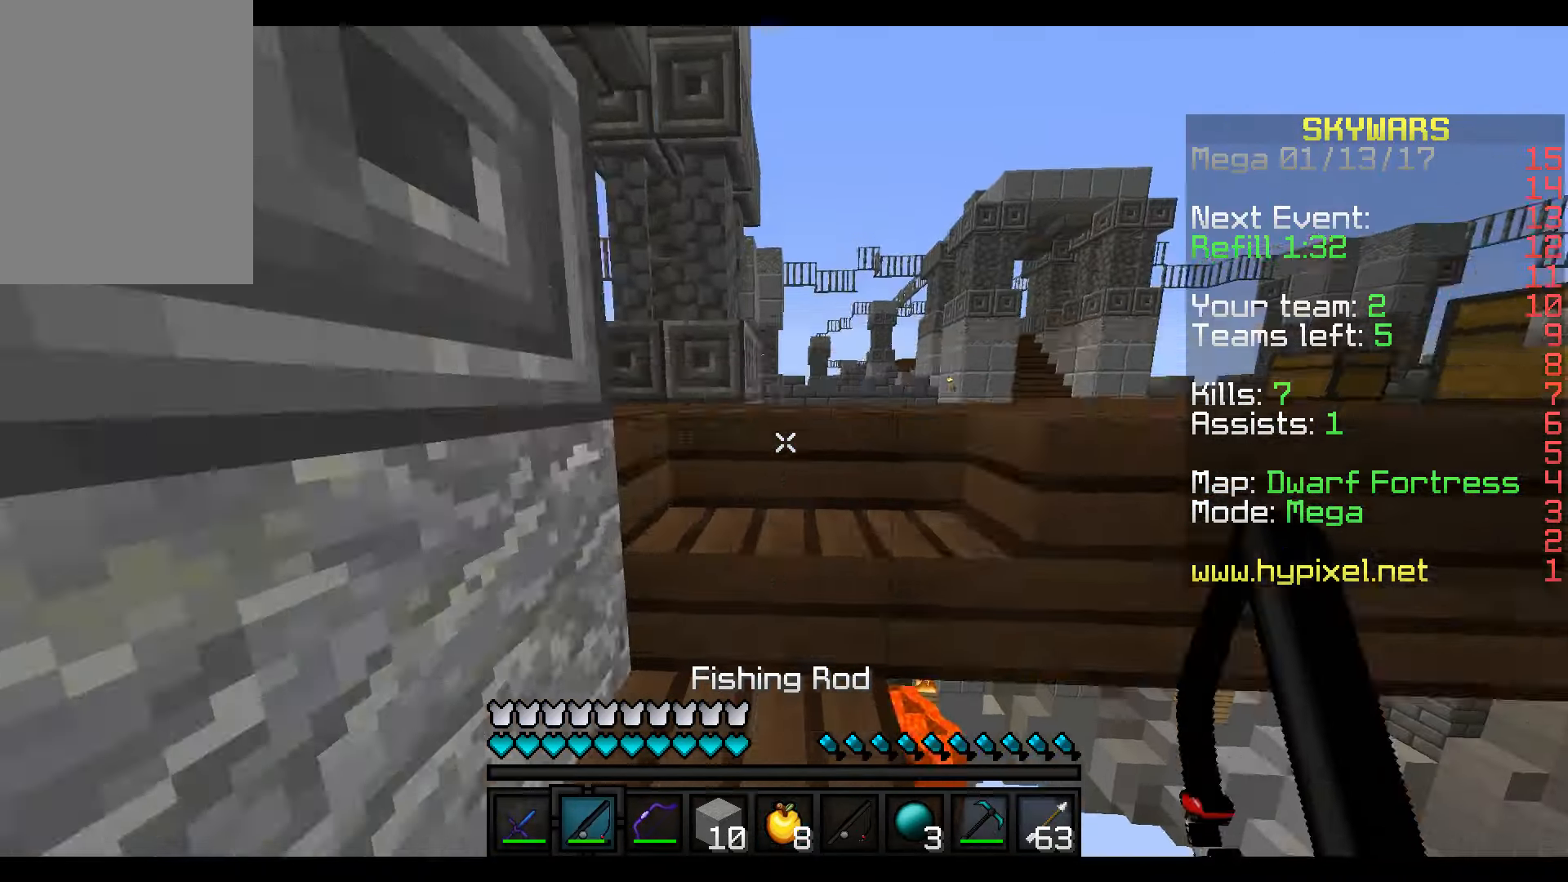
{"keys": ["s", "w"], "mouse": [], "events": []}
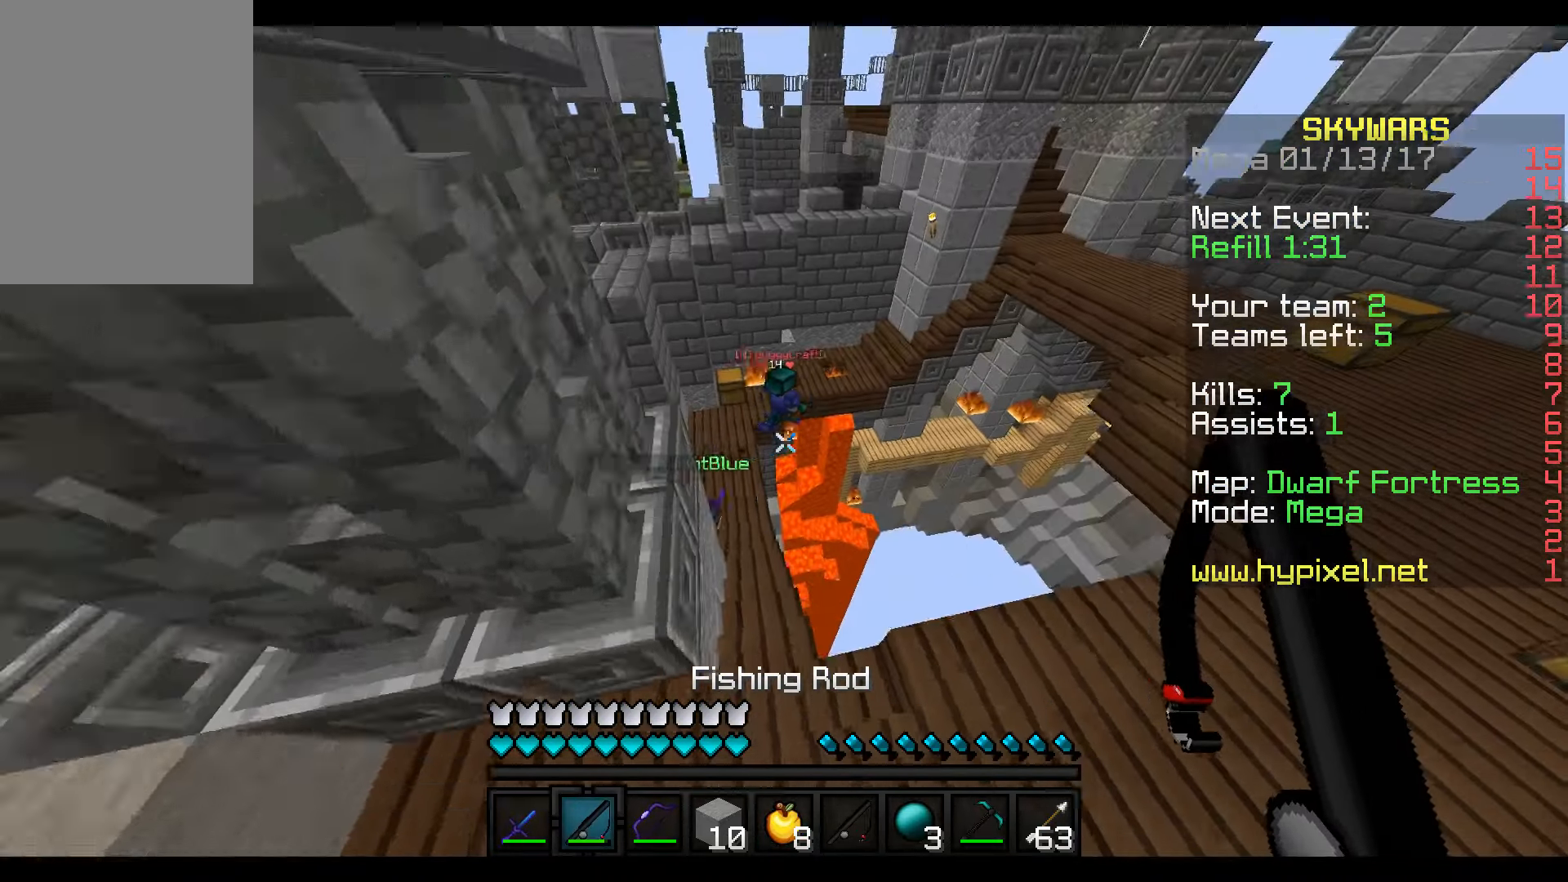
{"keys": ["a", "s", "w"], "mouse": [], "events": [[317, "a", "down"]]}
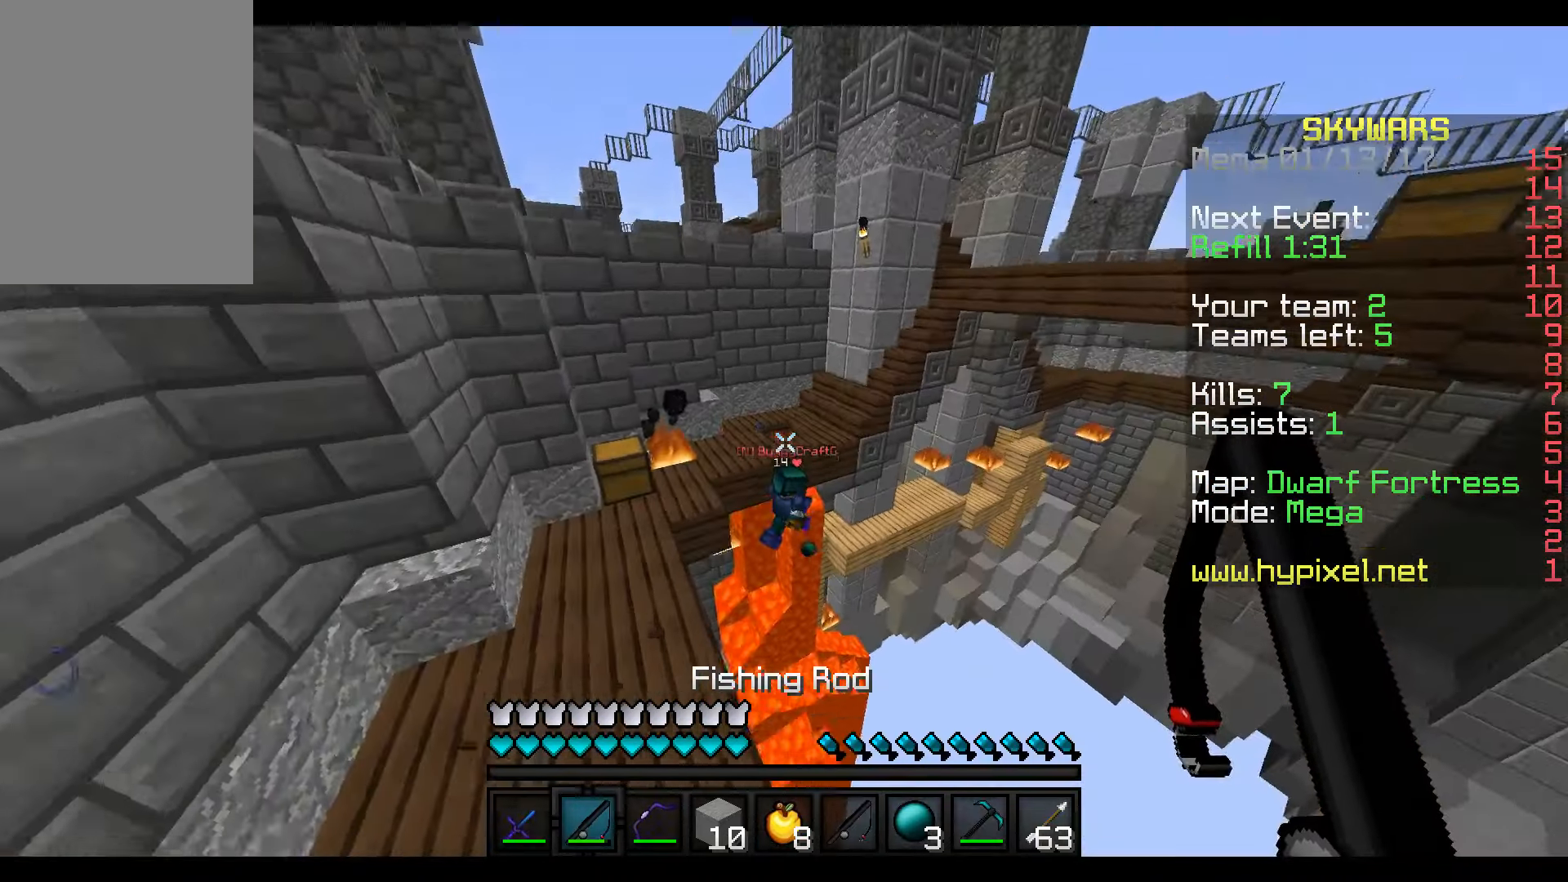
{"keys": ["s", "w"], "mouse": [], "events": [[117, "mouse_right", "down"], [217, "mouse_right", "up"], [417, "a", "up"]]}
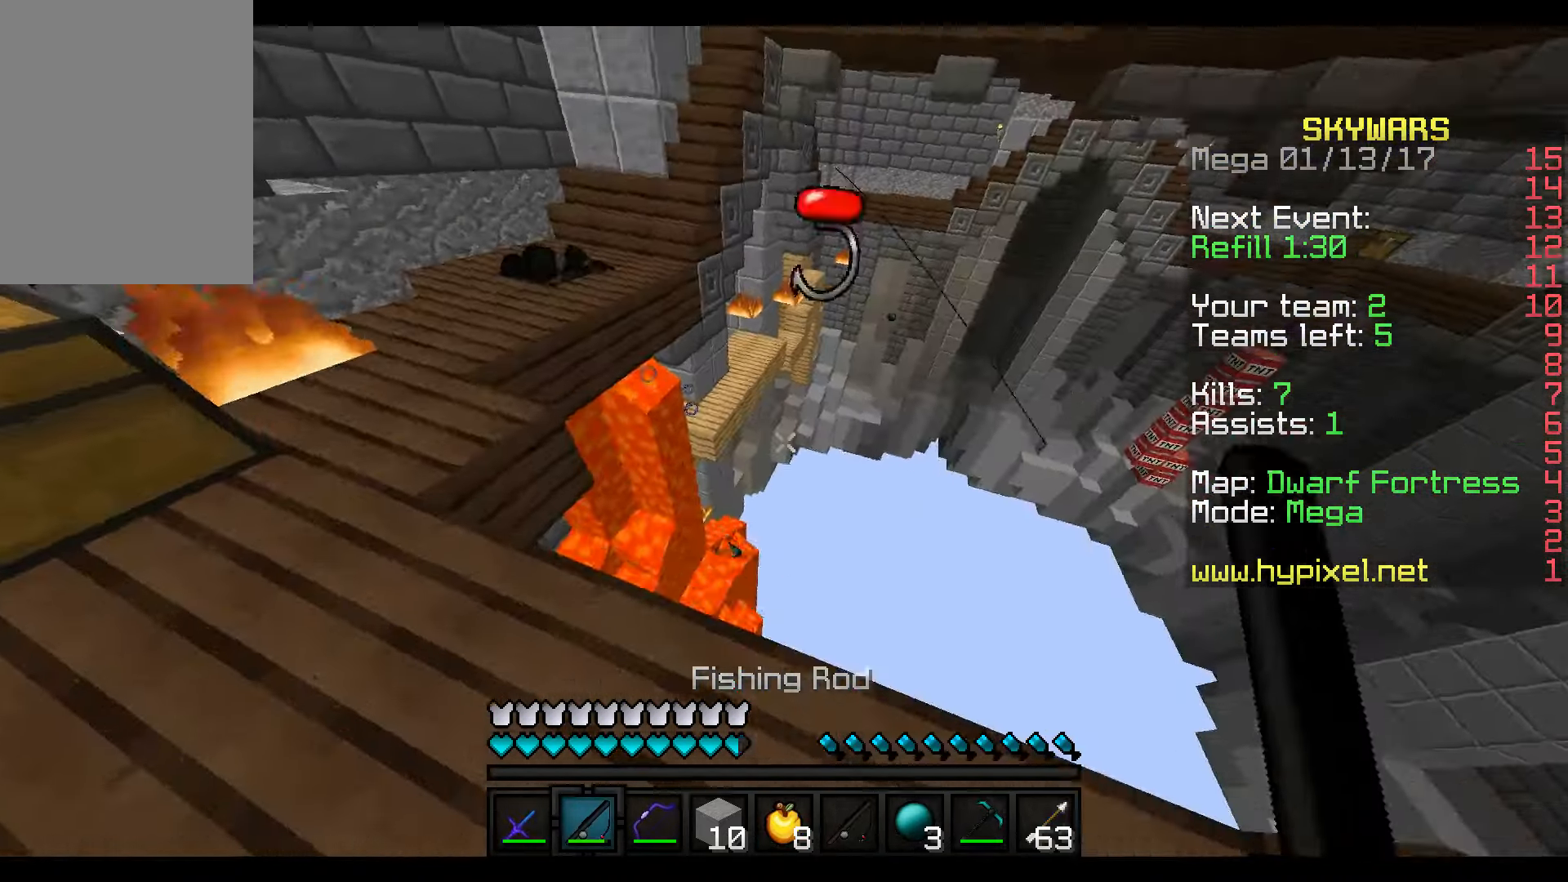
{"keys": ["s"], "mouse": [], "events": [[17, "mouse_right", "down"], [17, "w", "up"], [117, "mouse_right", "up"]]}
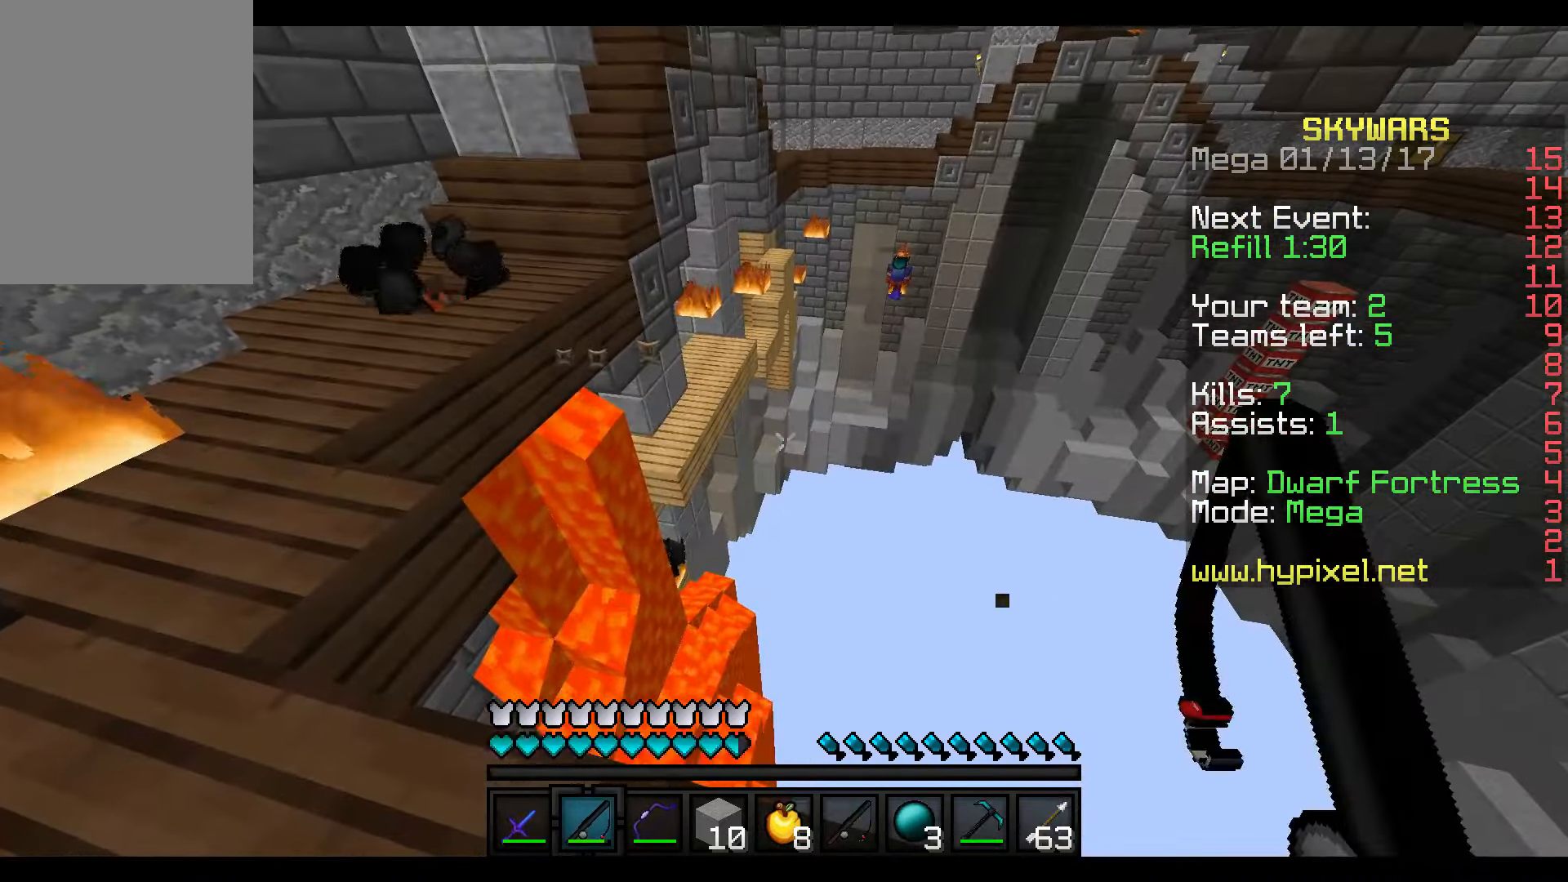
{"keys": ["s"], "mouse": ["right"], "events": [[217, "mouse_right", "down"]]}
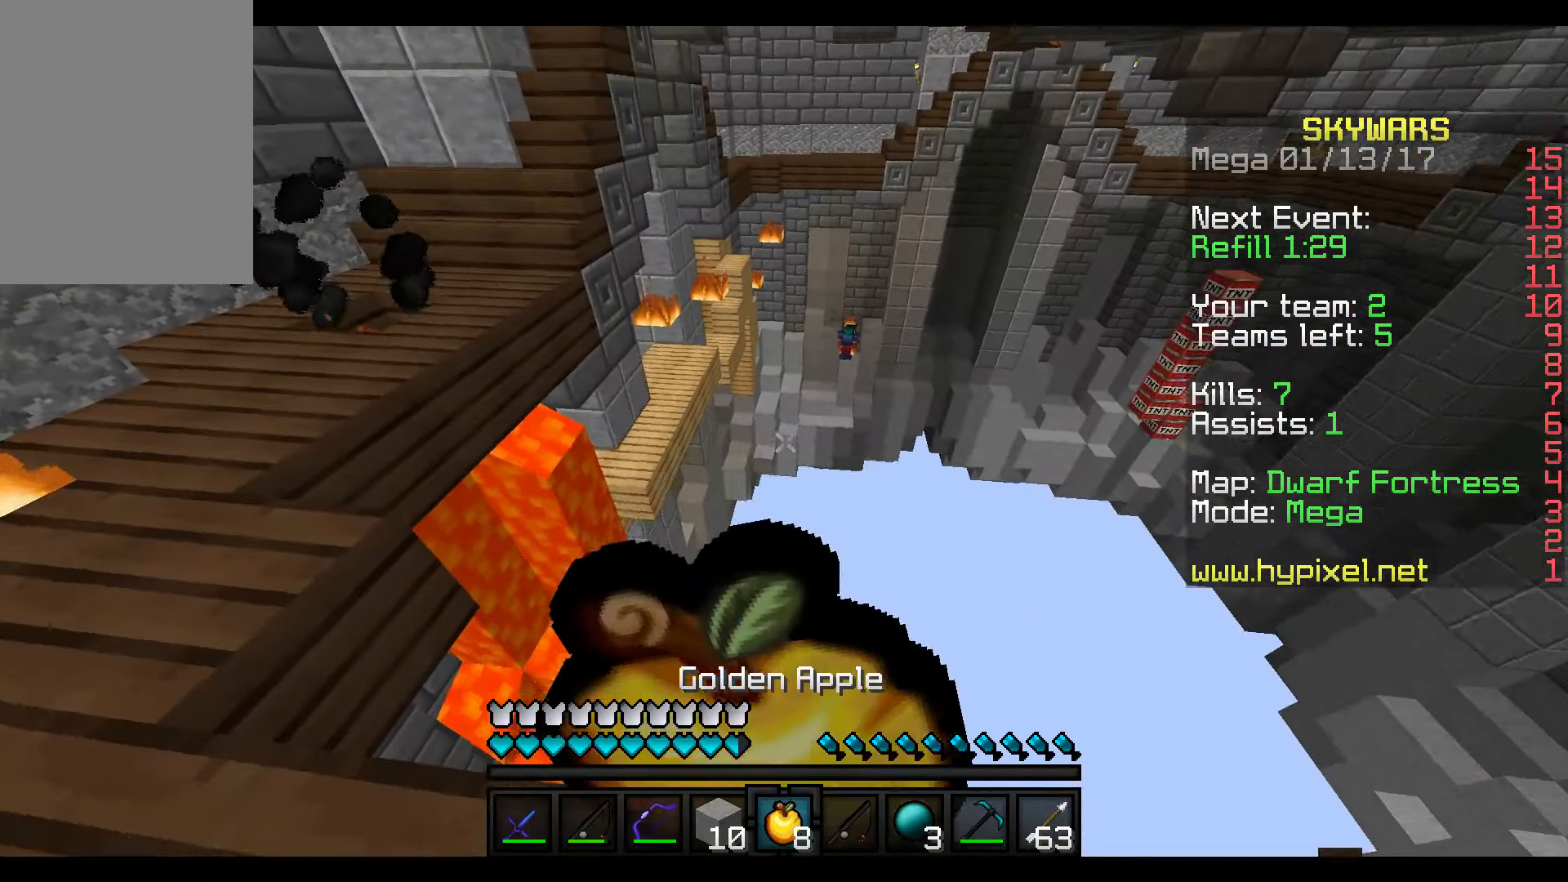
{"keys": ["d", "s"], "mouse": ["right"], "events": [[167, "d", "down"]]}
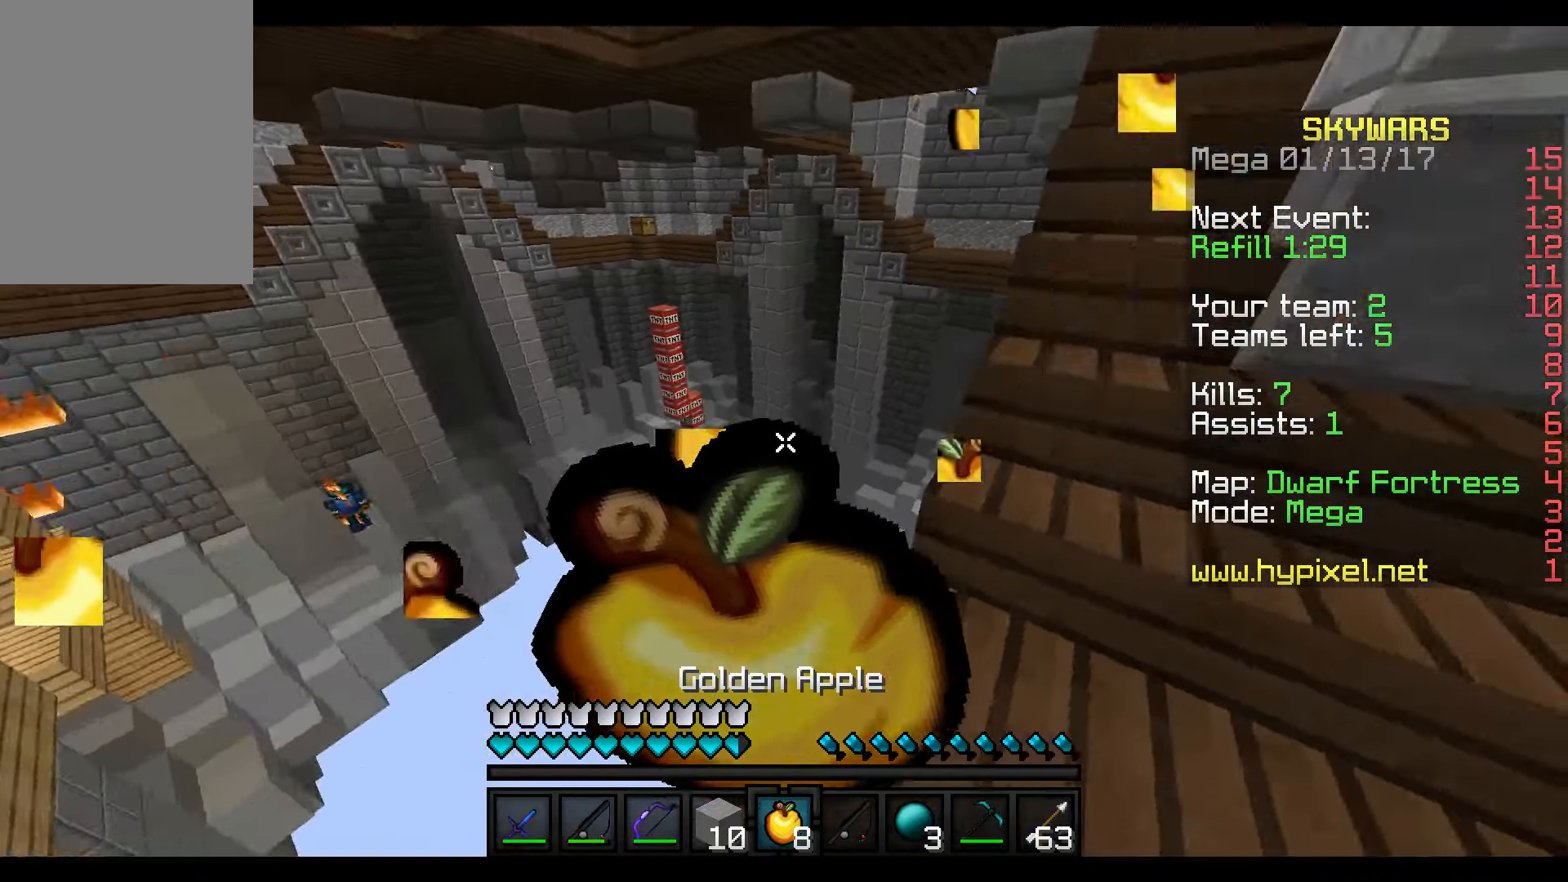
{"keys": ["s"], "mouse": ["right"], "events": [[467, "d", "up"]]}
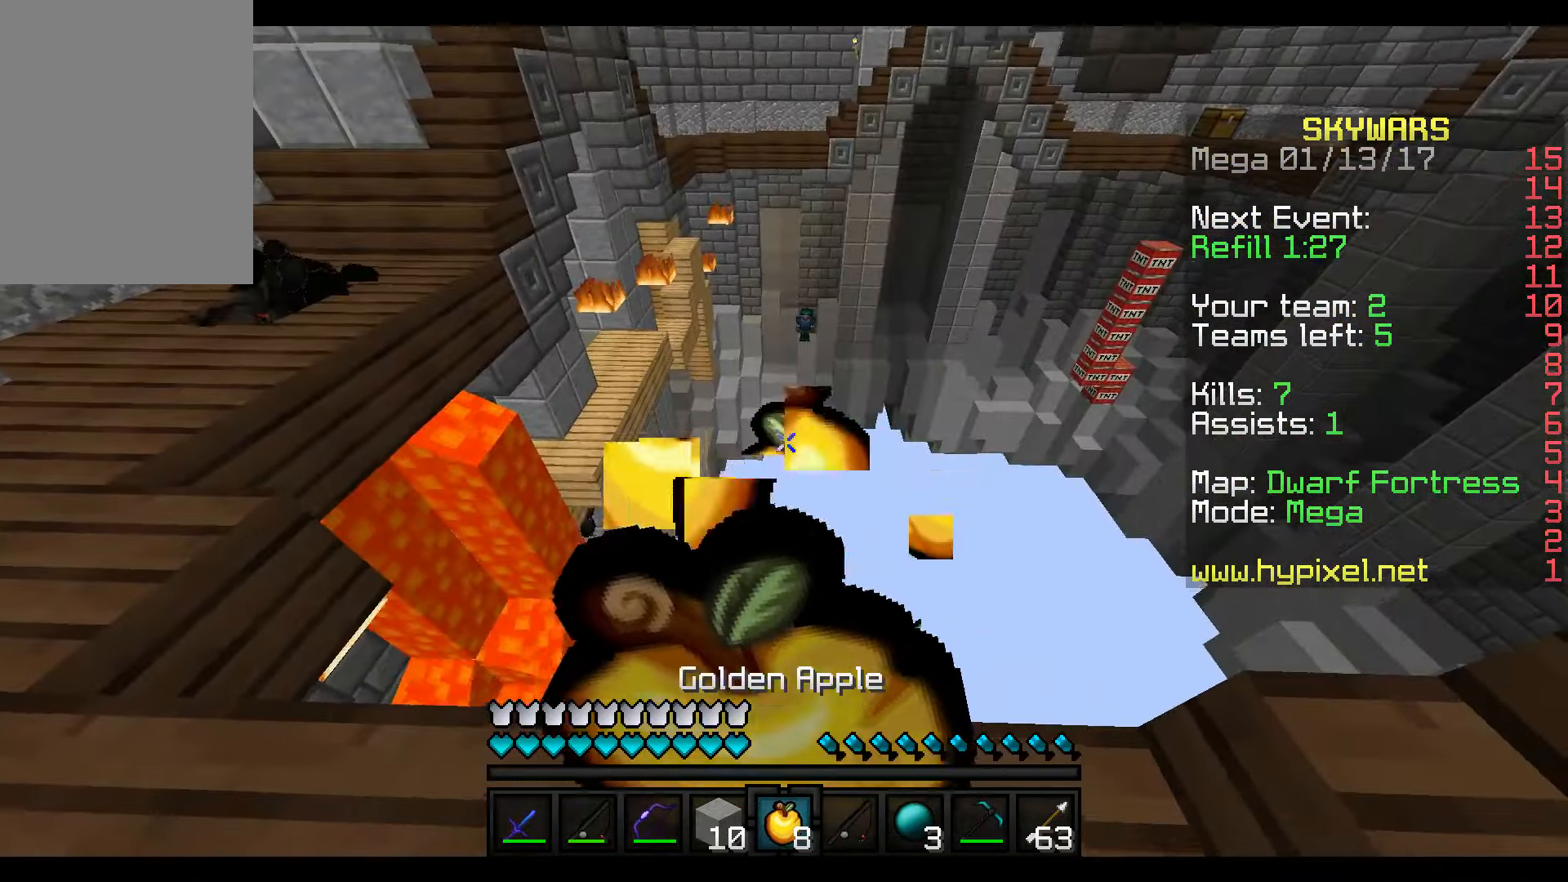
{"keys": ["s"], "mouse": [], "events": [[366, "mouse_right", "up"]]}
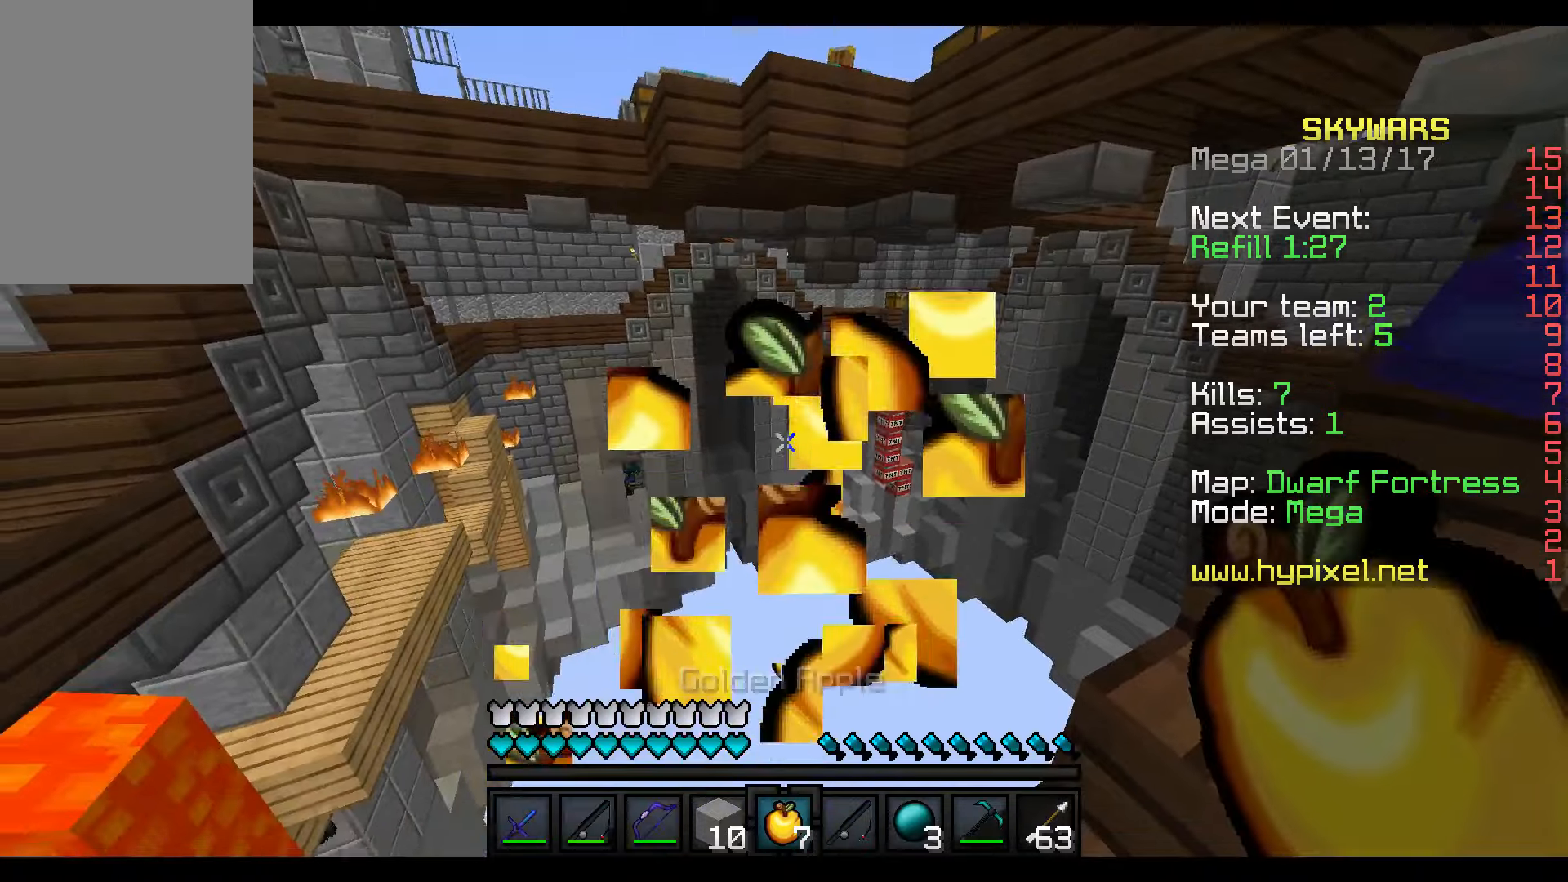
{"keys": ["s"], "mouse": [], "events": []}
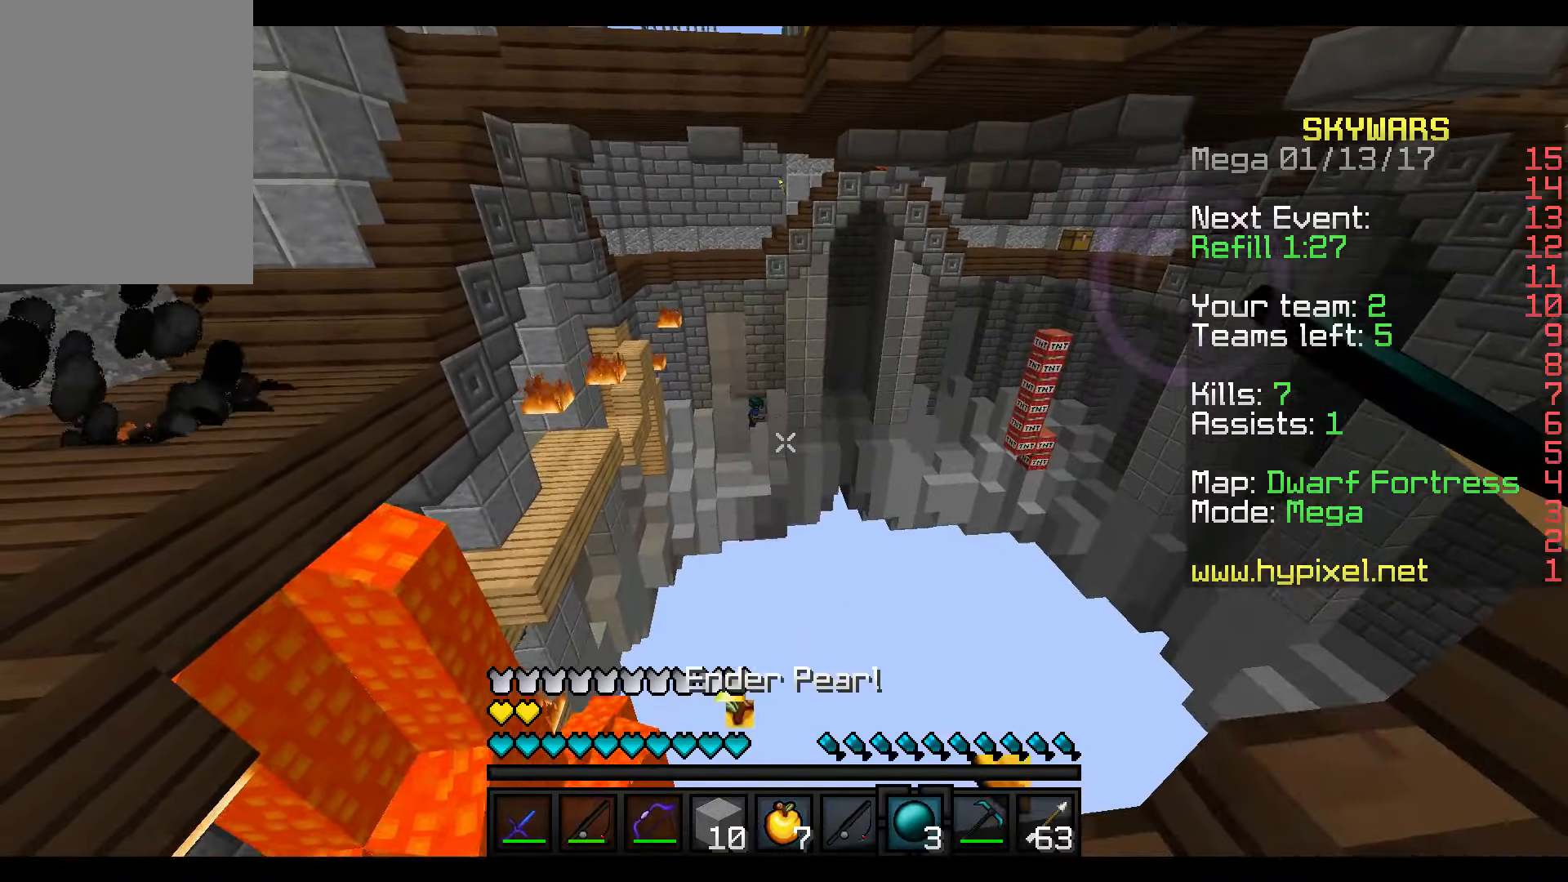
{"keys": ["s"], "mouse": [], "events": []}
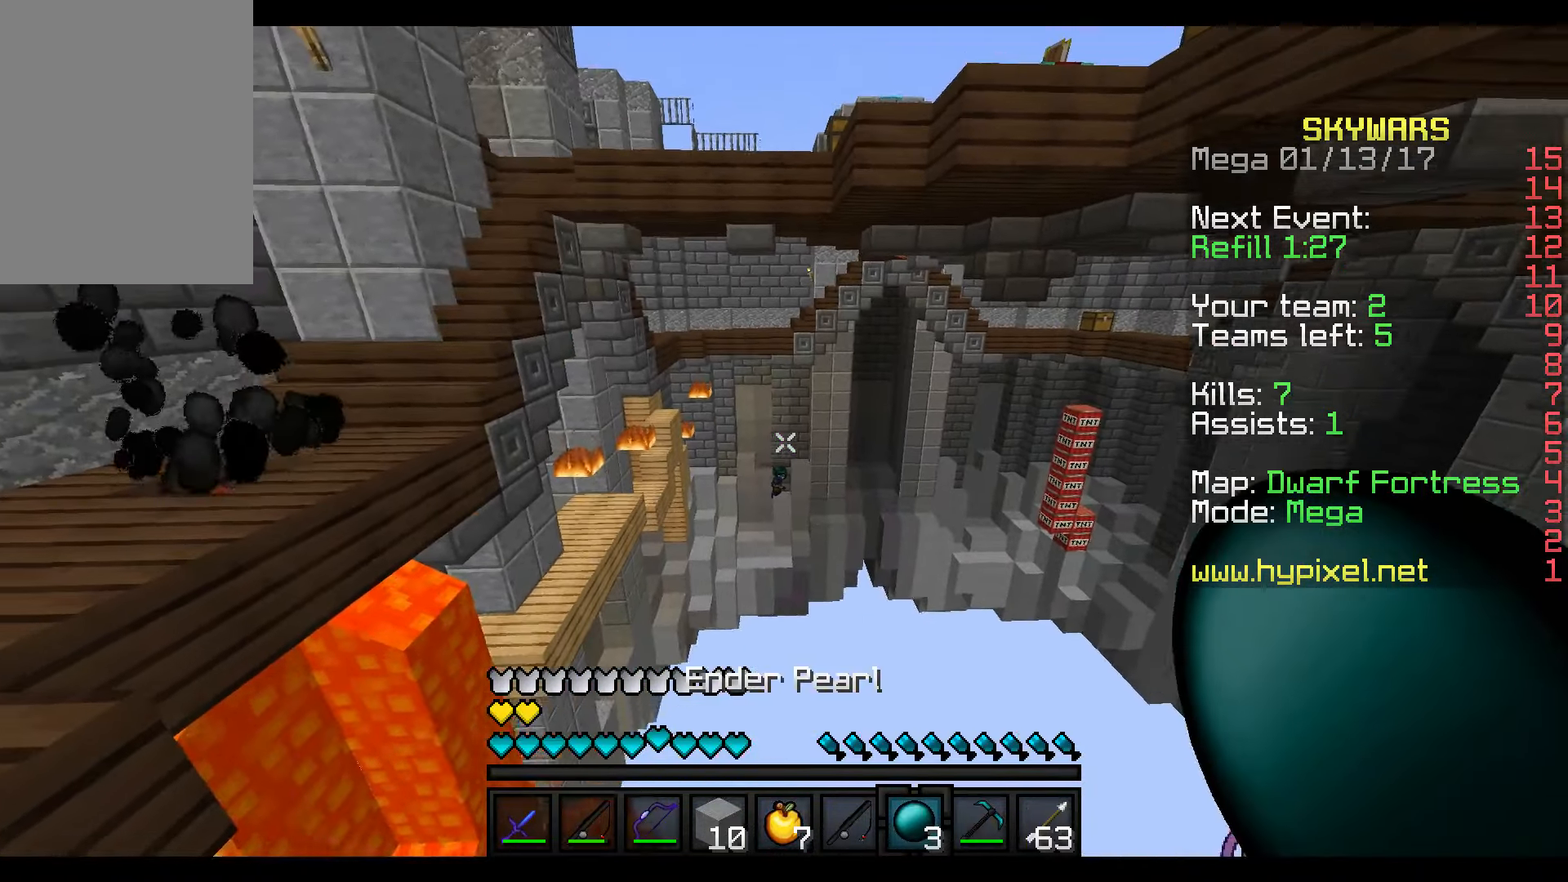
{"keys": ["s"], "mouse": ["right"], "events": [[366, "mouse_right", "down"]]}
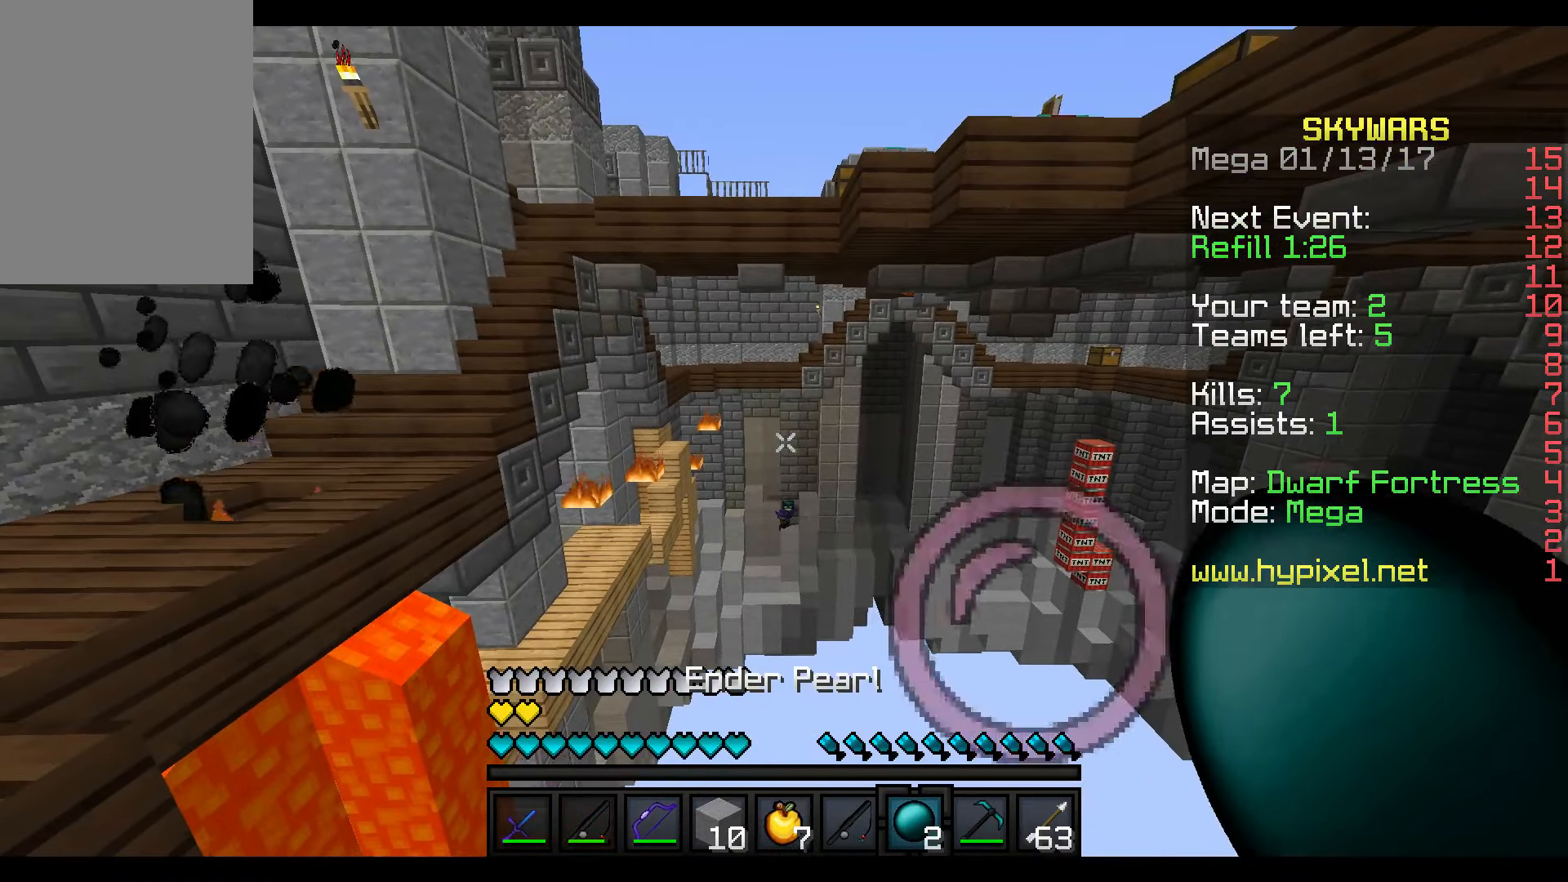
{"keys": ["s"], "mouse": [], "events": [[16, "mouse_right", "up"]]}
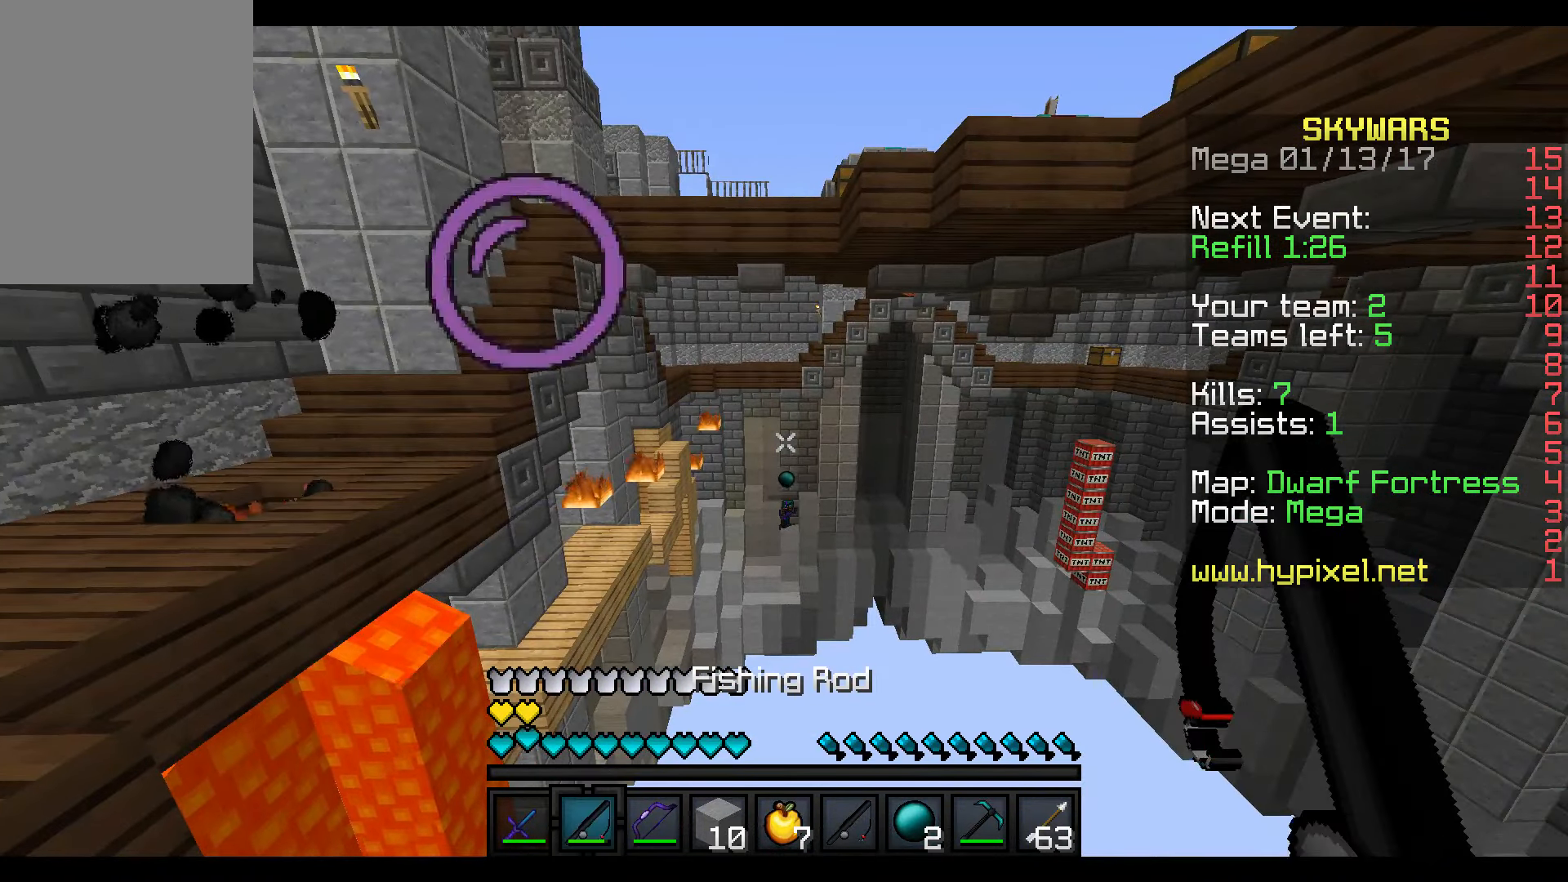
{"keys": ["s", "w"], "mouse": ["right"], "events": [[416, "mouse_right", "down"], [416, "w", "down"]]}
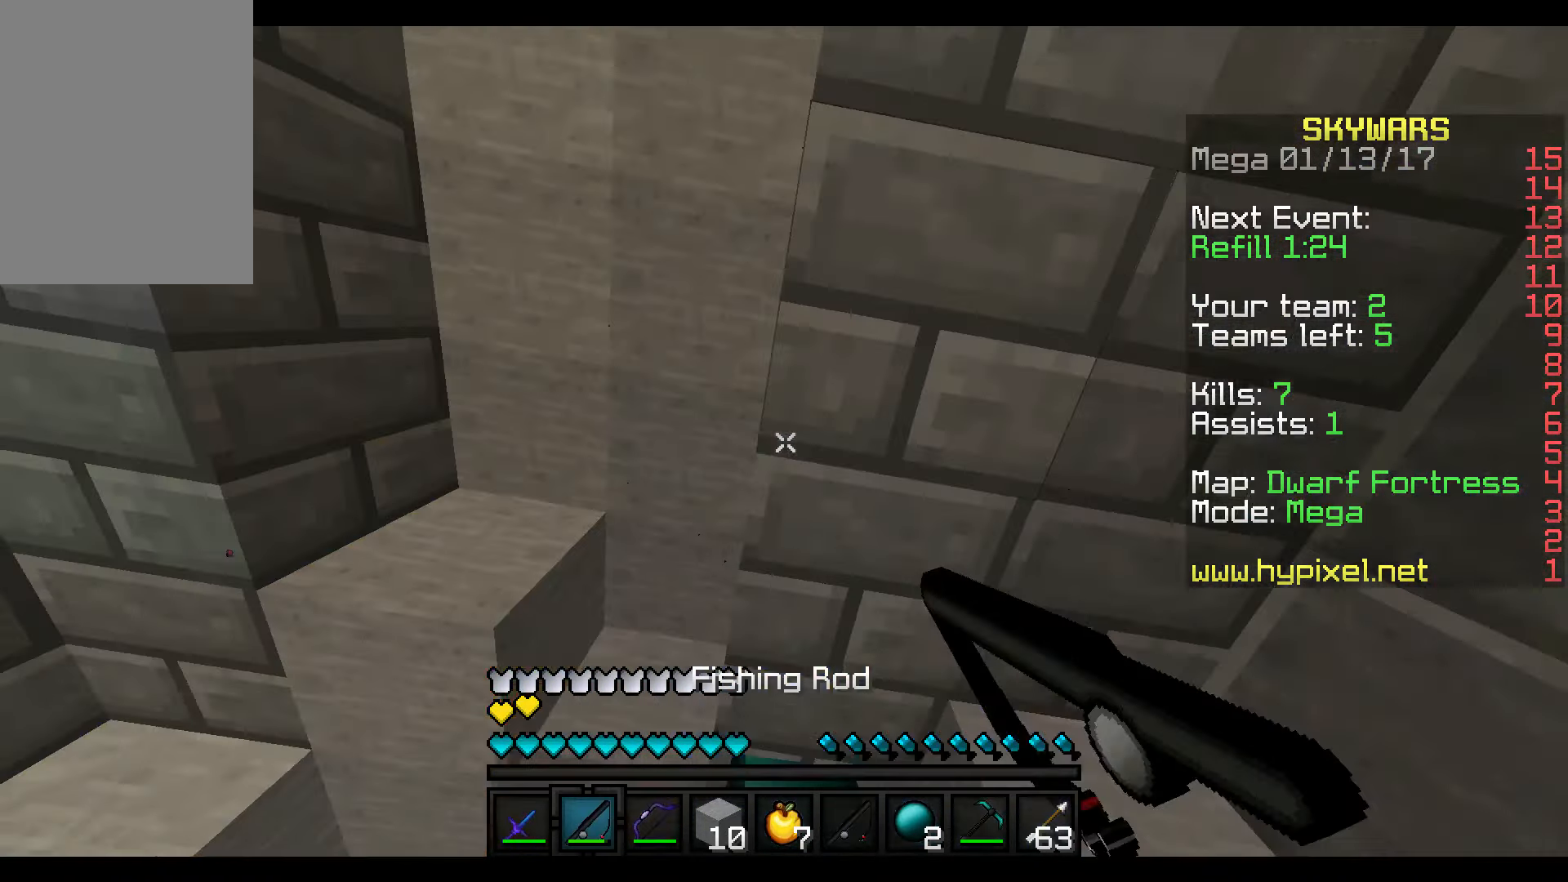
{"keys": ["s", "w"], "mouse": ["left"], "events": [[16, "mouse_right", "up"], [66, "mouse_left", "down"], [166, "mouse_left", "up"], [216, "mouse_left", "down"], [266, "mouse_left", "up"], [316, "mouse_left", "down"], [416, "mouse_left", "up"], [466, "mouse_left", "down"]]}
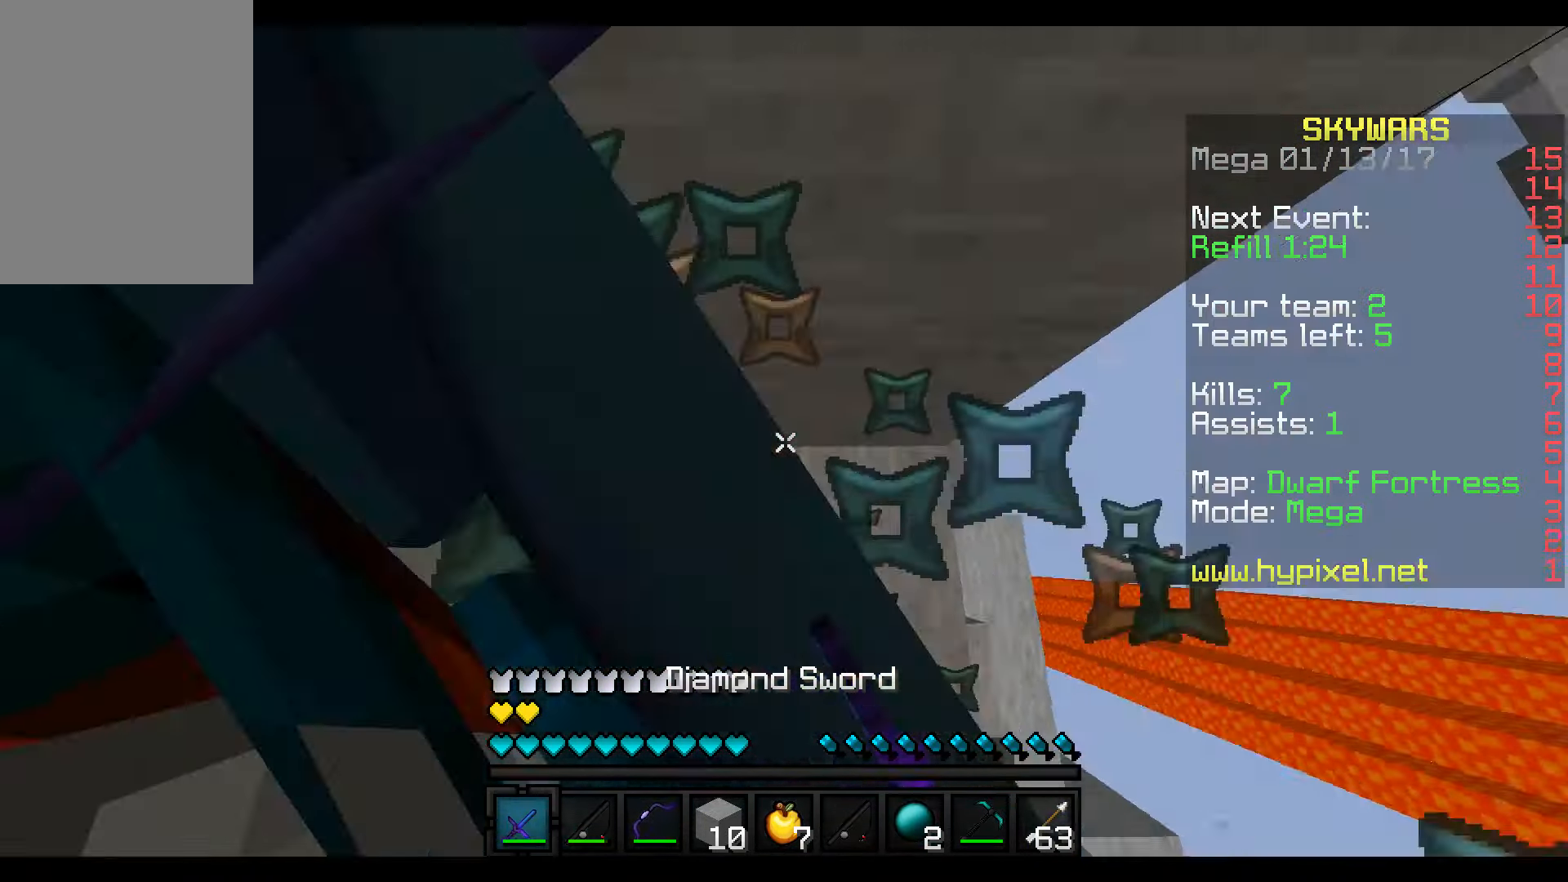
{"keys": [], "mouse": ["left"], "events": [[16, "mouse_left", "up"], [66, "mouse_left", "down"], [66, "w", "up"], [166, "mouse_left", "up"], [166, "w", "down"], [216, "mouse_left", "down"], [266, "a", "down"], [266, "mouse_left", "up"], [266, "s", "up"], [316, "mouse_left", "down"], [416, "mouse_left", "up"], [416, "w", "up"], [466, "a", "up"], [466, "mouse_left", "down"]]}
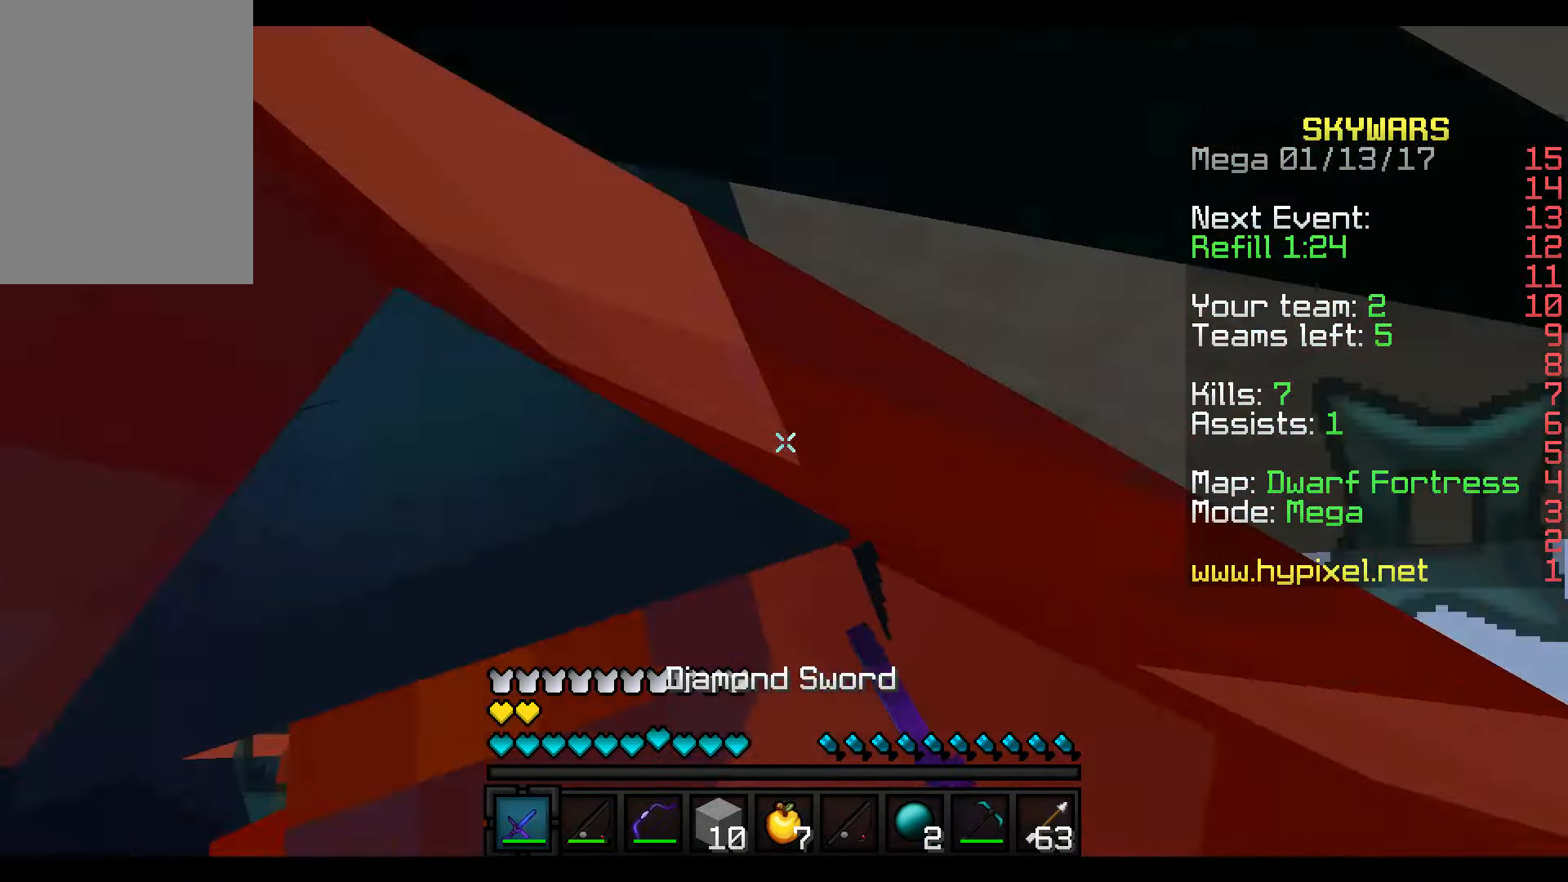
{"keys": ["w"], "mouse": ["left"], "events": [[16, "mouse_left", "up"], [66, "mouse_left", "down"], [166, "mouse_left", "up"], [216, "mouse_left", "down"], [216, "w", "down"], [266, "mouse_left", "up"], [316, "mouse_left", "down"], [416, "mouse_left", "up"], [466, "mouse_left", "down"]]}
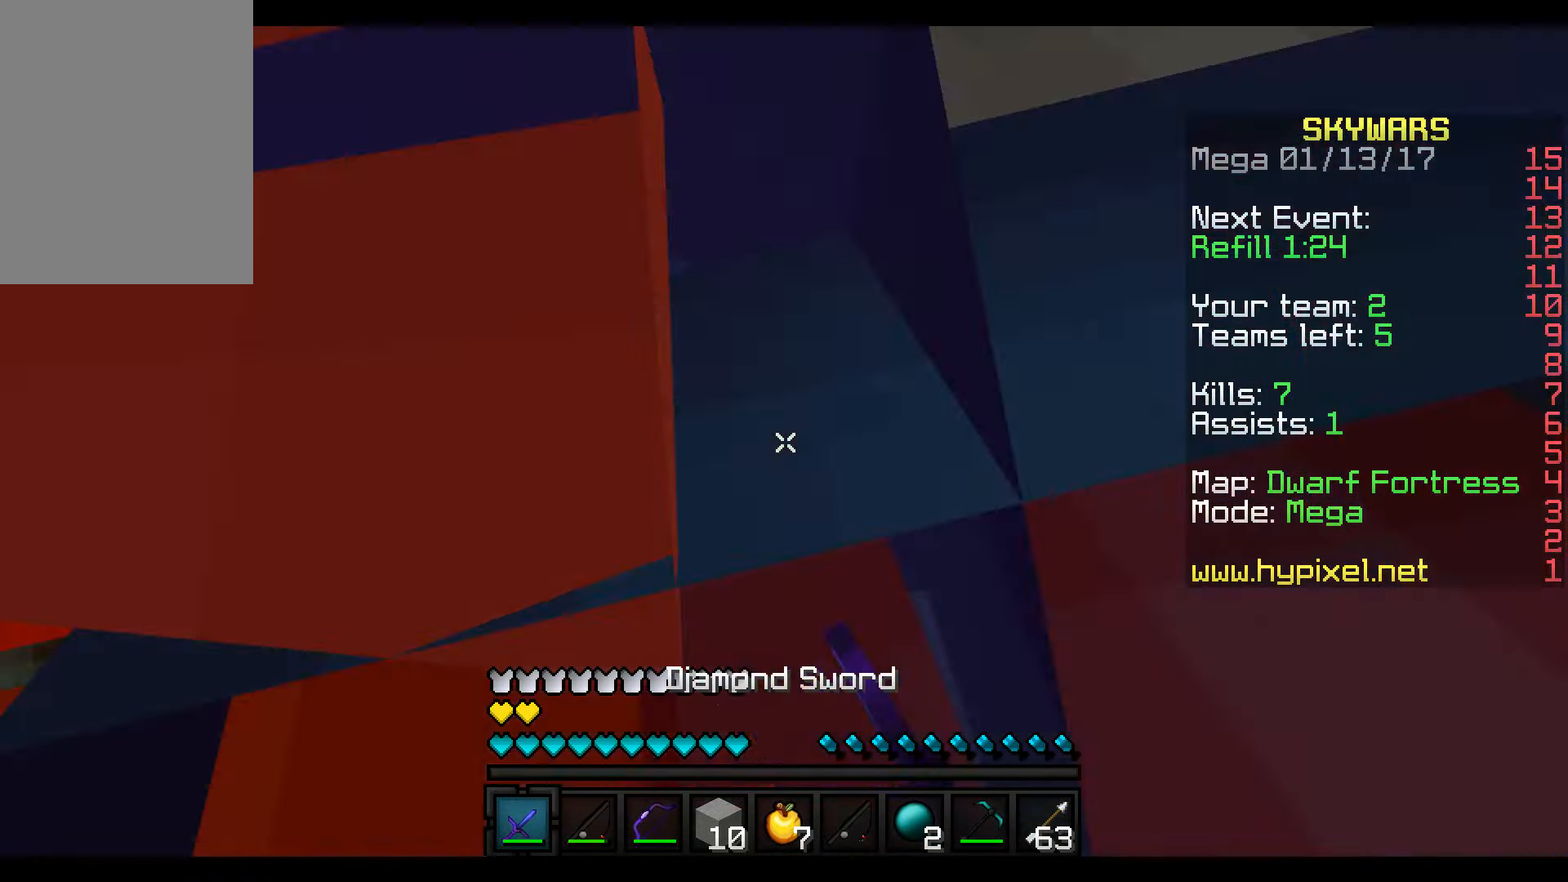
{"keys": ["w"], "mouse": [], "events": [[66, "mouse_left", "up"], [116, "mouse_left", "down"], [166, "mouse_left", "up"], [216, "mouse_left", "down"], [300, "mouse_left", "up"], [366, "mouse_left", "down"], [466, "mouse_left", "up"]]}
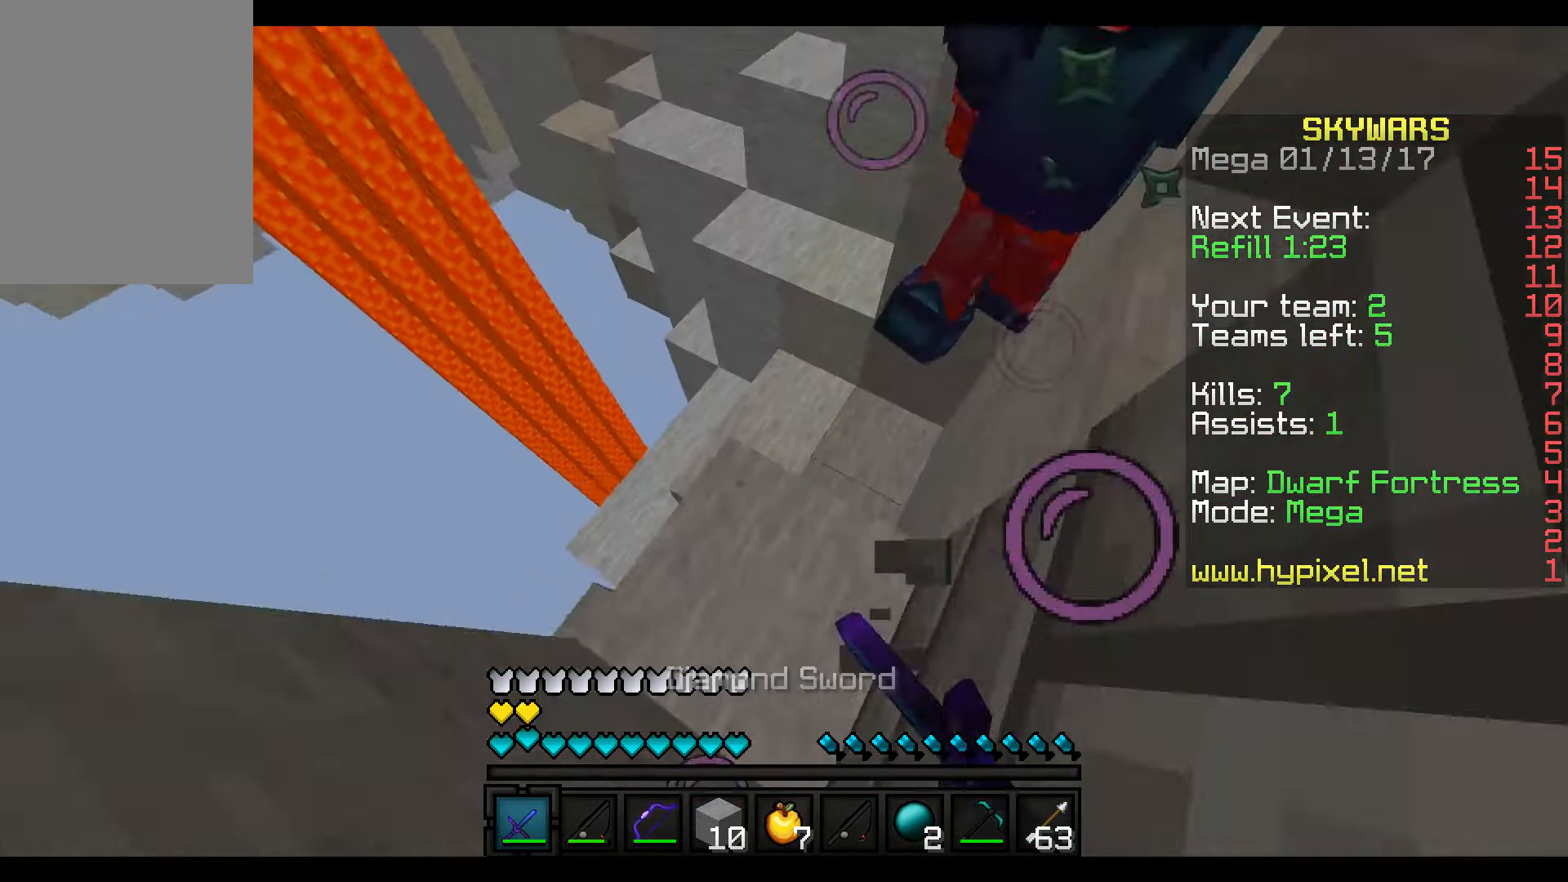
{"keys": ["d"], "mouse": ["left"], "events": [[16, "mouse_left", "down"], [66, "d", "down"], [66, "mouse_left", "up"], [166, "mouse_left", "down"], [216, "mouse_left", "up"], [266, "mouse_left", "down"], [317, "w", "up"], [367, "mouse_left", "up"], [417, "mouse_left", "down"]]}
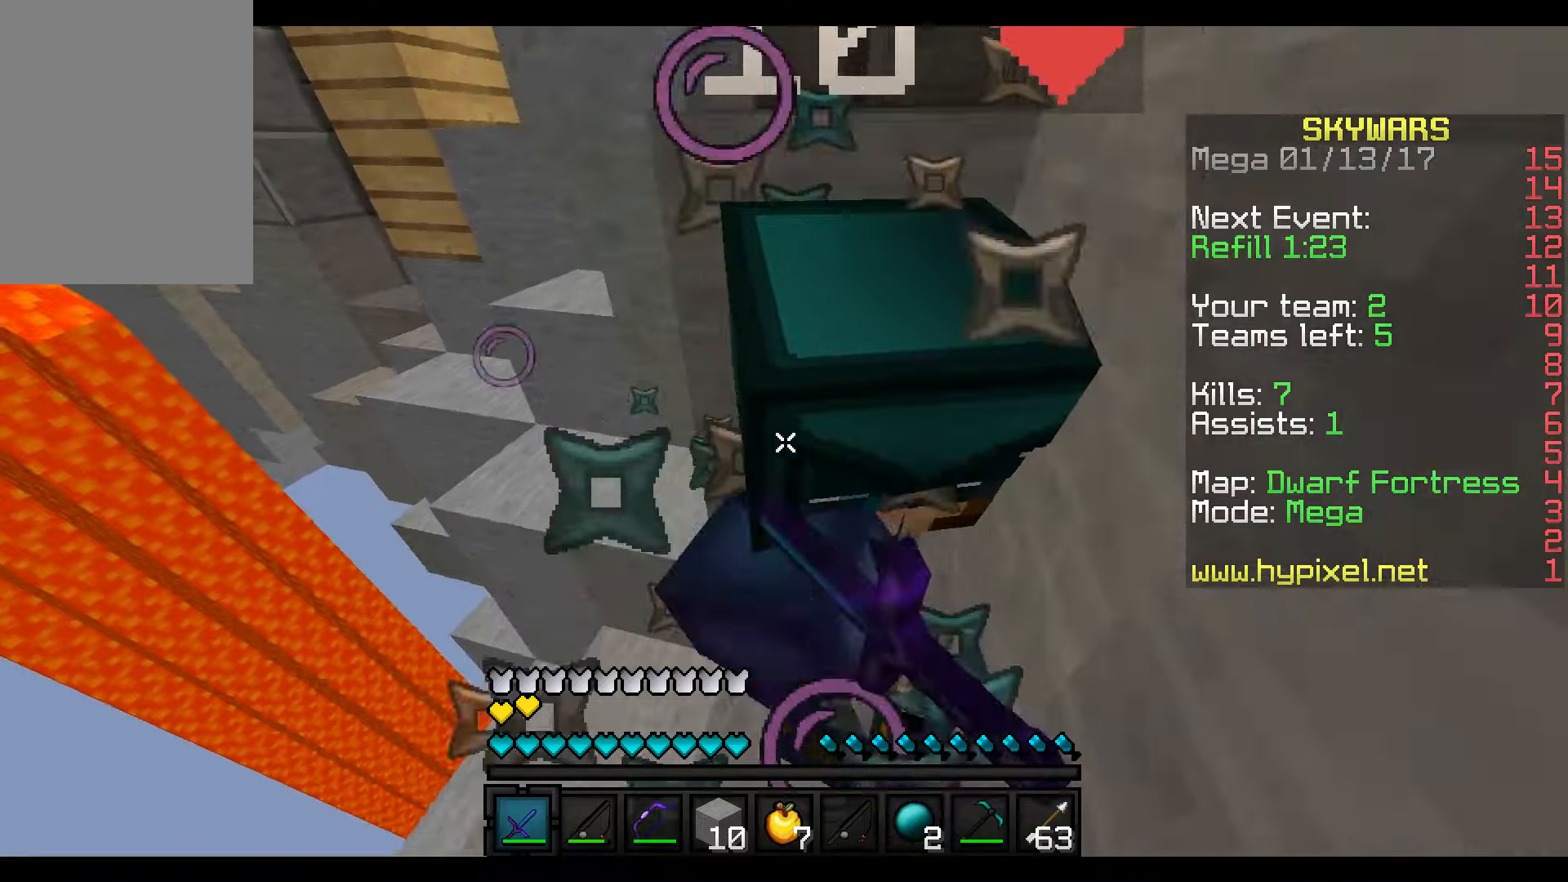
{"keys": ["d"], "mouse": ["left"], "events": [[17, "mouse_left", "up"], [67, "mouse_left", "down"], [117, "d", "up"], [250, "d", "down"], [250, "mouse_left", "up"], [317, "mouse_left", "down"], [417, "mouse_left", "up"], [467, "mouse_left", "down"]]}
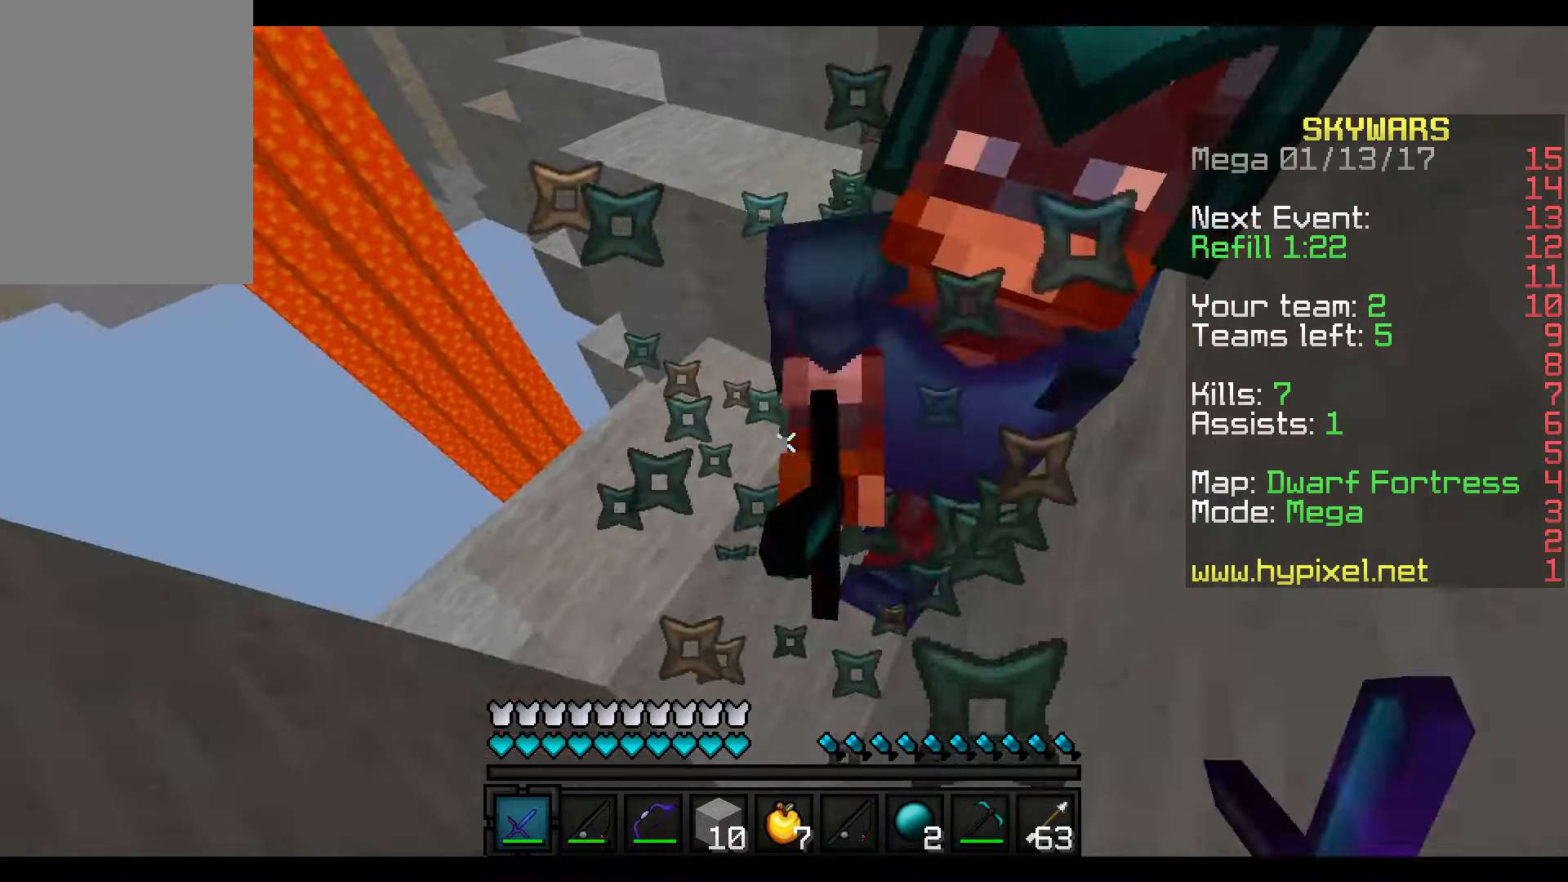
{"keys": ["d"], "mouse": ["right"], "events": [[67, "mouse_left", "up"], [117, "mouse_left", "down"], [167, "mouse_left", "up"], [167, "w", "down"], [217, "mouse_left", "down"], [317, "mouse_left", "up"], [317, "w", "up"], [367, "mouse_left", "down"], [467, "mouse_left", "up"], [467, "mouse_right", "down"]]}
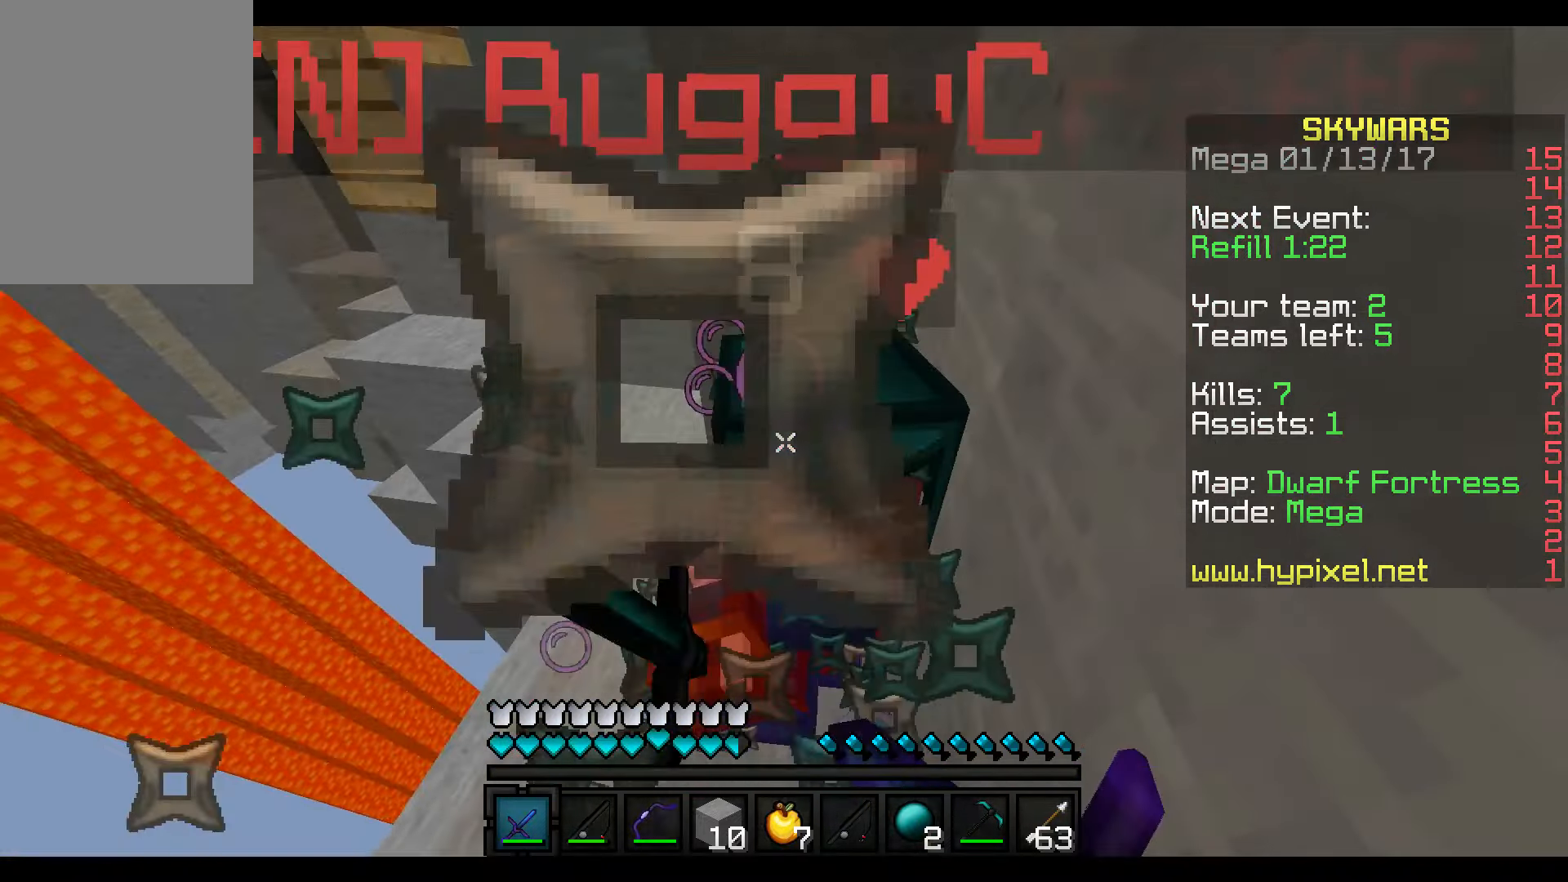
{"keys": ["d"], "mouse": [], "events": [[17, "mouse_left", "down"], [67, "mouse_left", "up"], [67, "mouse_right", "up"], [117, "mouse_left", "down"], [117, "mouse_right", "down"], [167, "mouse_left", "up"], [167, "mouse_right", "up"], [267, "mouse_left", "down"], [267, "mouse_right", "down"], [317, "mouse_left", "up"], [317, "mouse_right", "up"], [367, "mouse_left", "down"], [367, "mouse_right", "down"], [417, "mouse_right", "up"], [500, "mouse_left", "up"]]}
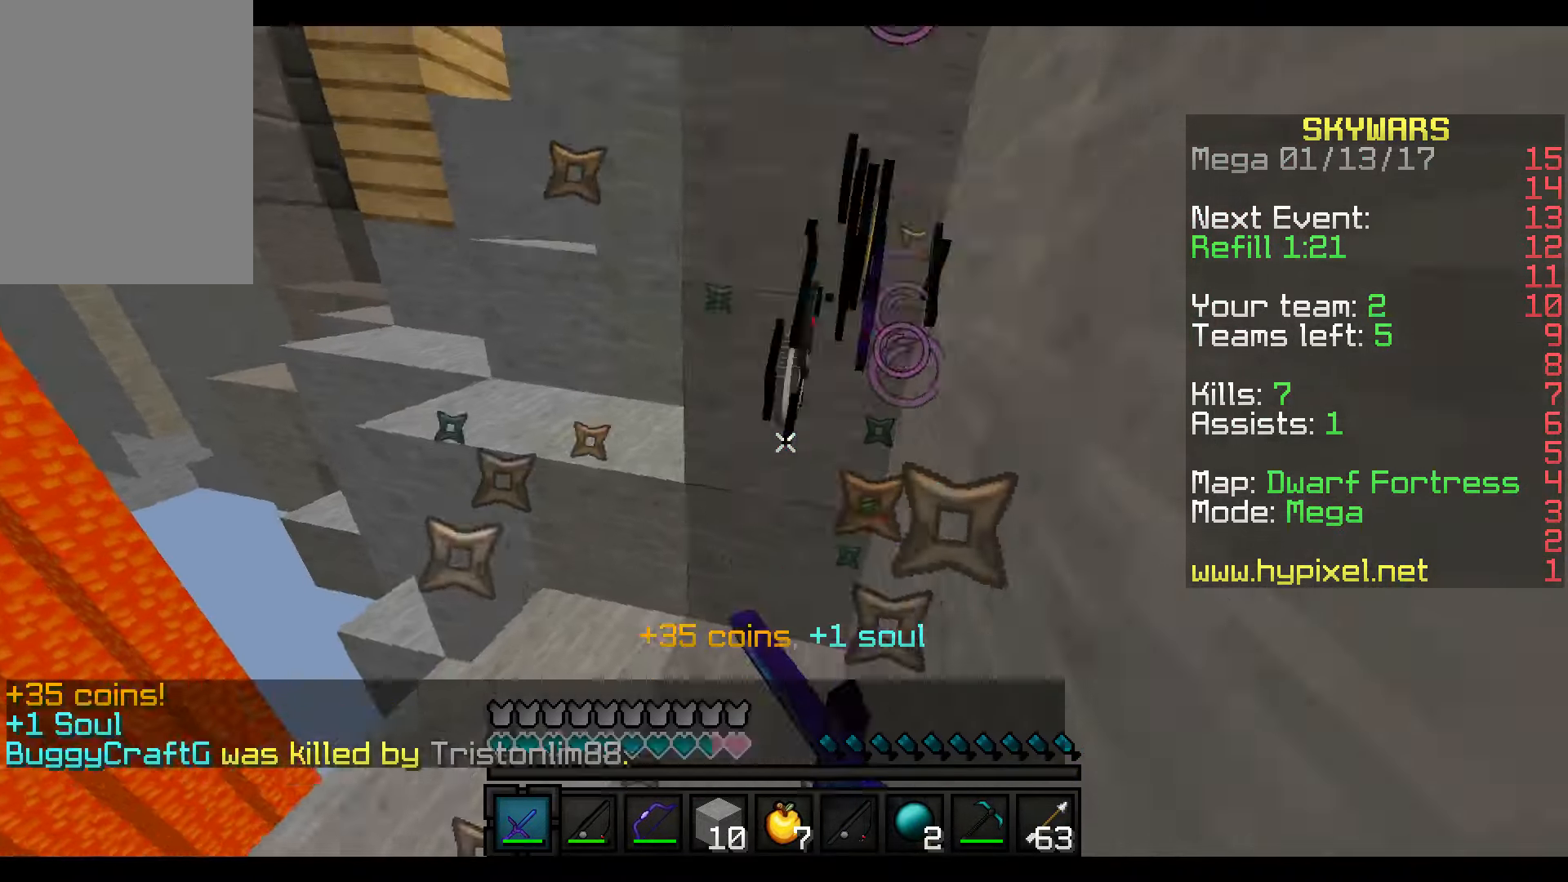
{"keys": [], "mouse": [], "events": [[17, "mouse_left", "down"], [17, "mouse_right", "down"], [67, "mouse_left", "up"], [67, "mouse_right", "up"], [117, "mouse_left", "down"], [217, "mouse_left", "up"], [267, "mouse_left", "down"], [317, "mouse_left", "up"], [417, "d", "up"]]}
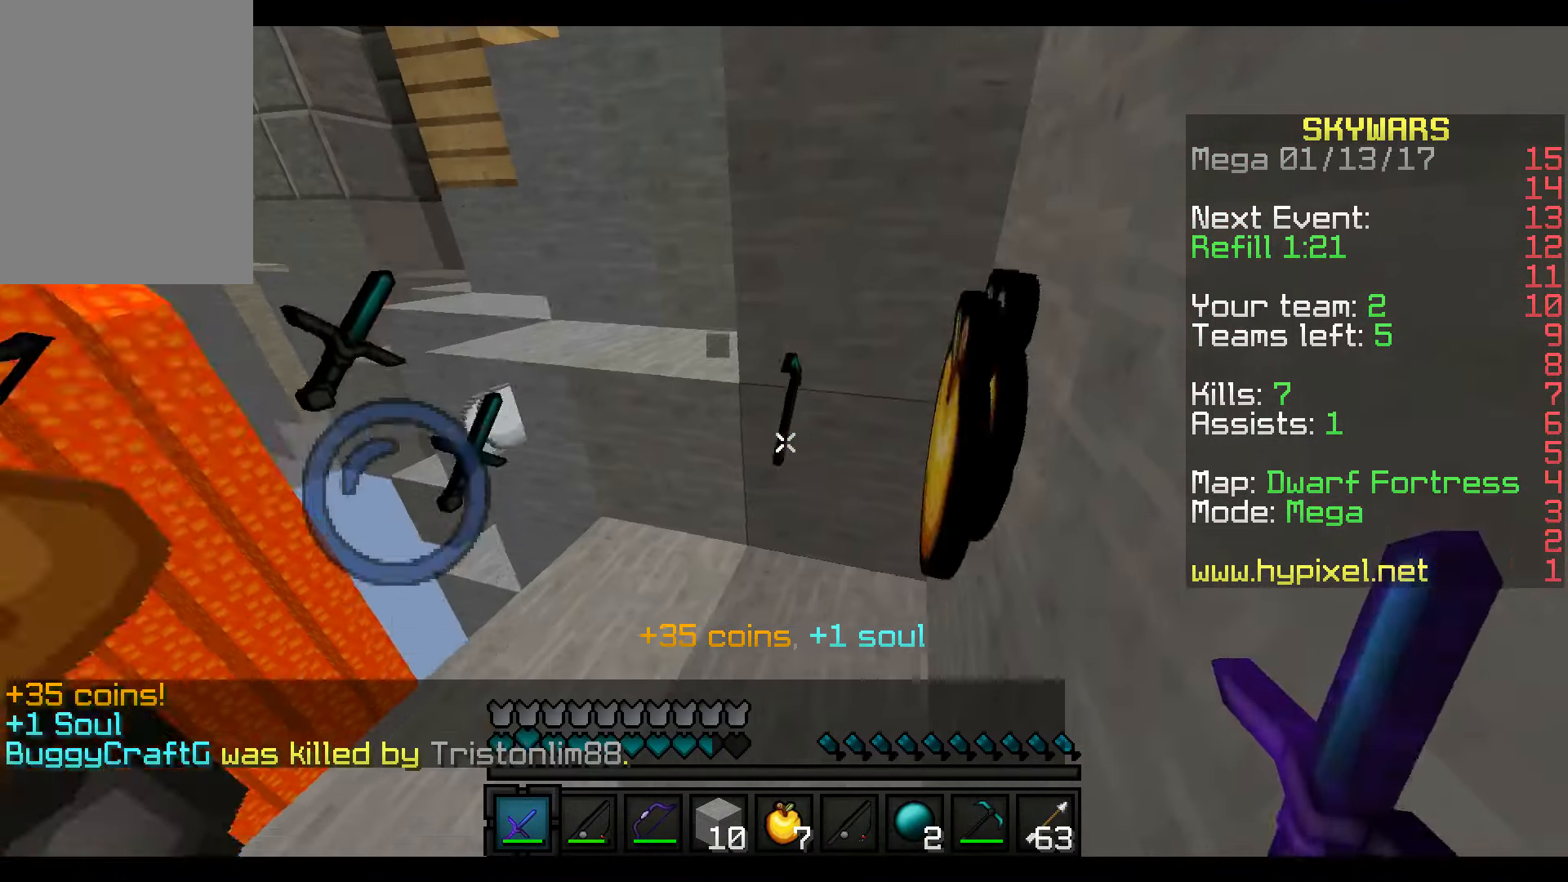
{"keys": ["d"], "mouse": [], "events": [[167, "w", "down"], [217, "d", "down"], [417, "w", "up"]]}
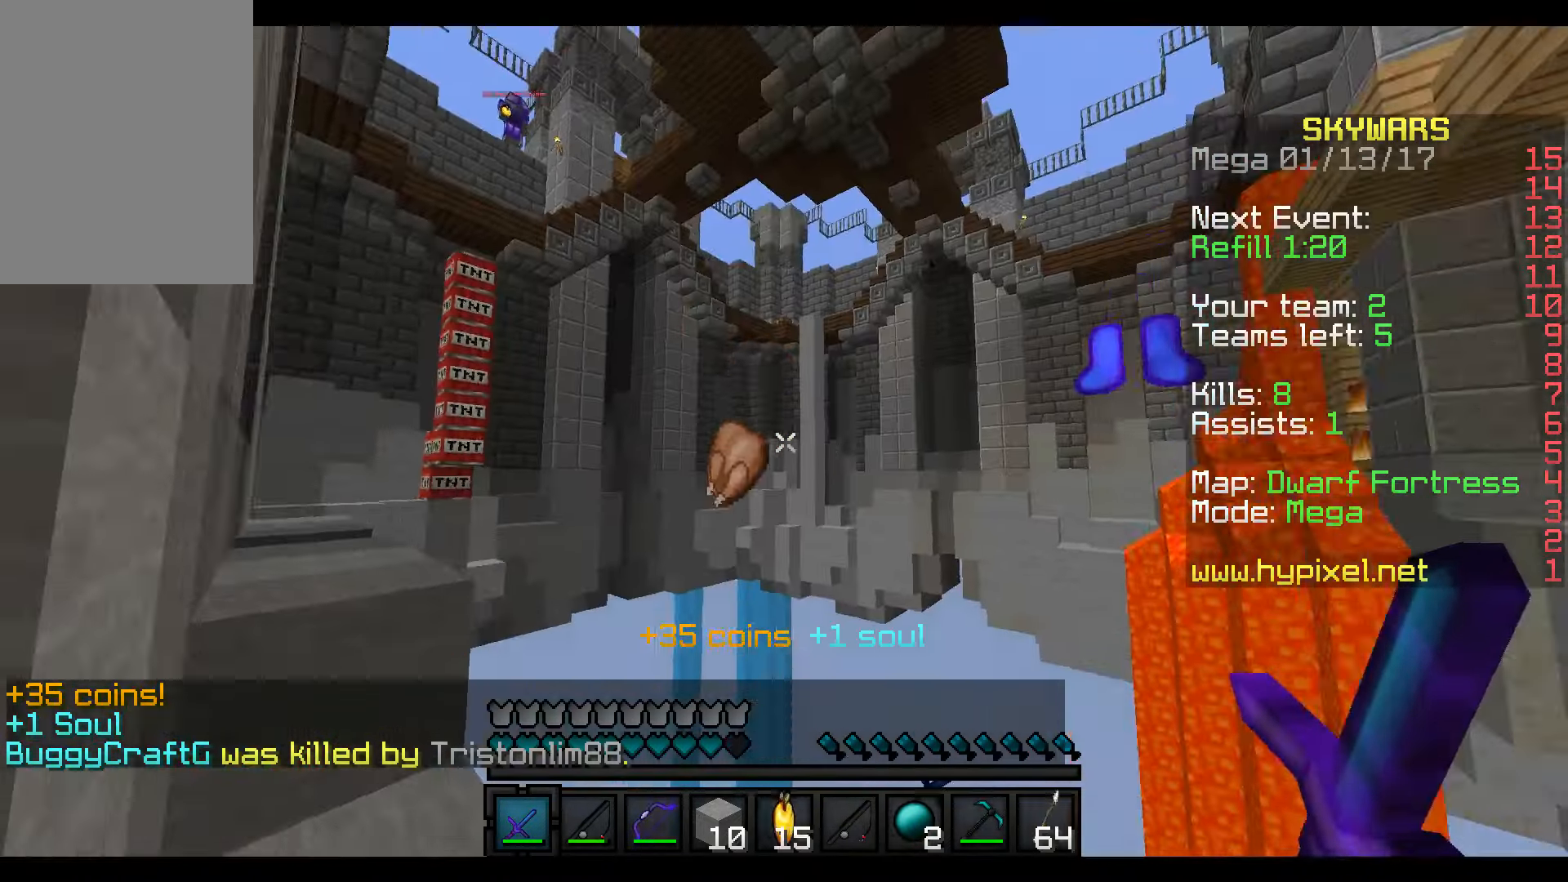
{"keys": ["a", "w"], "mouse": [], "events": [[17, "d", "up"], [317, "a", "down"], [467, "w", "down"]]}
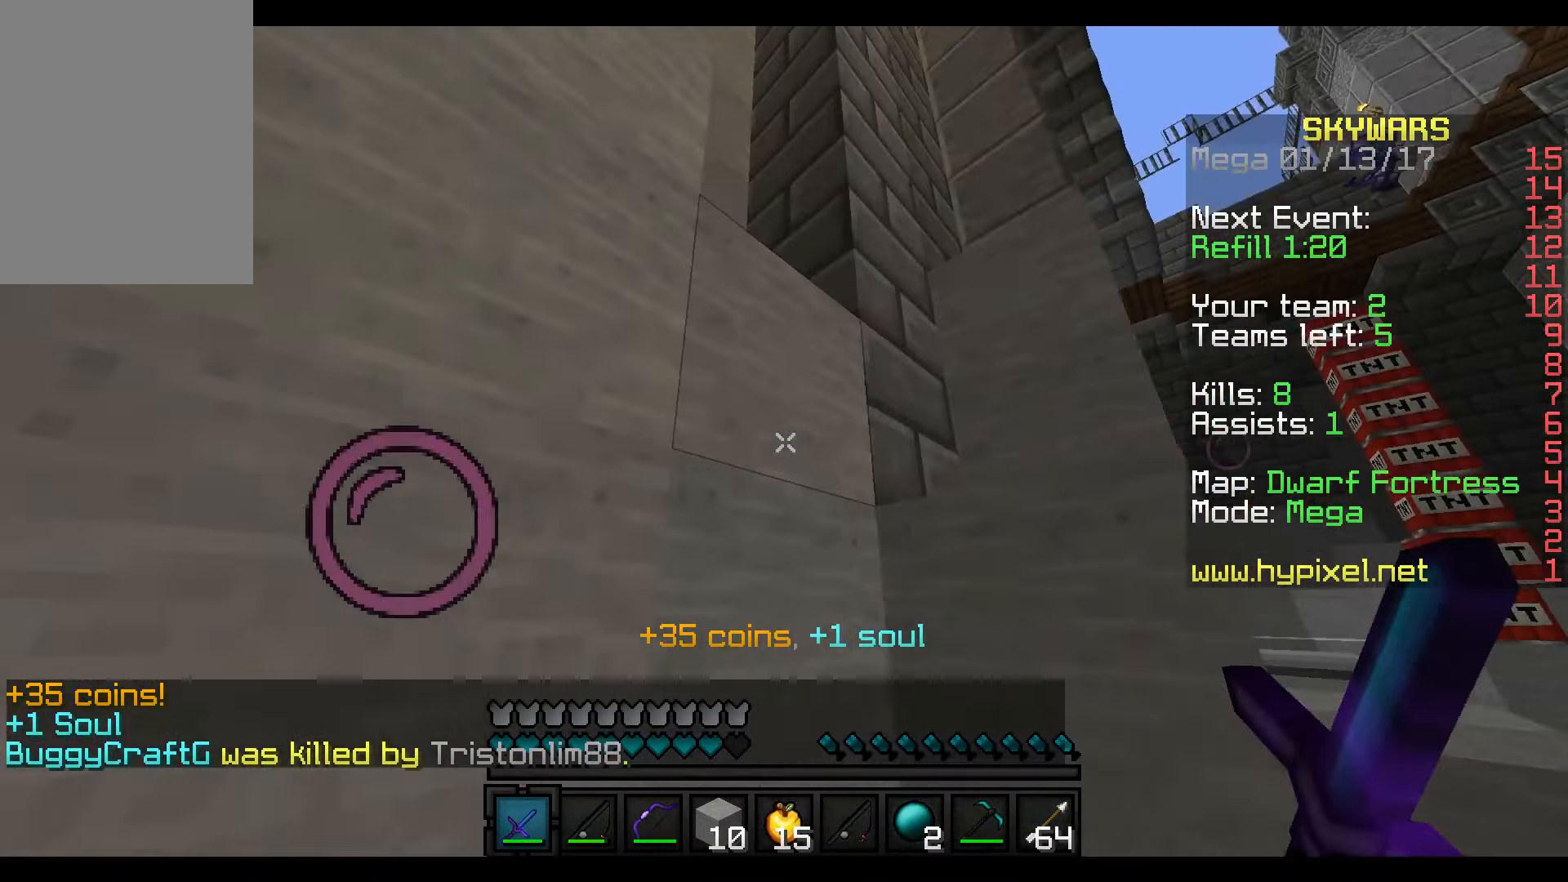
{"keys": [], "mouse": [], "events": [[67, "a", "up"], [167, "w", "up"]]}
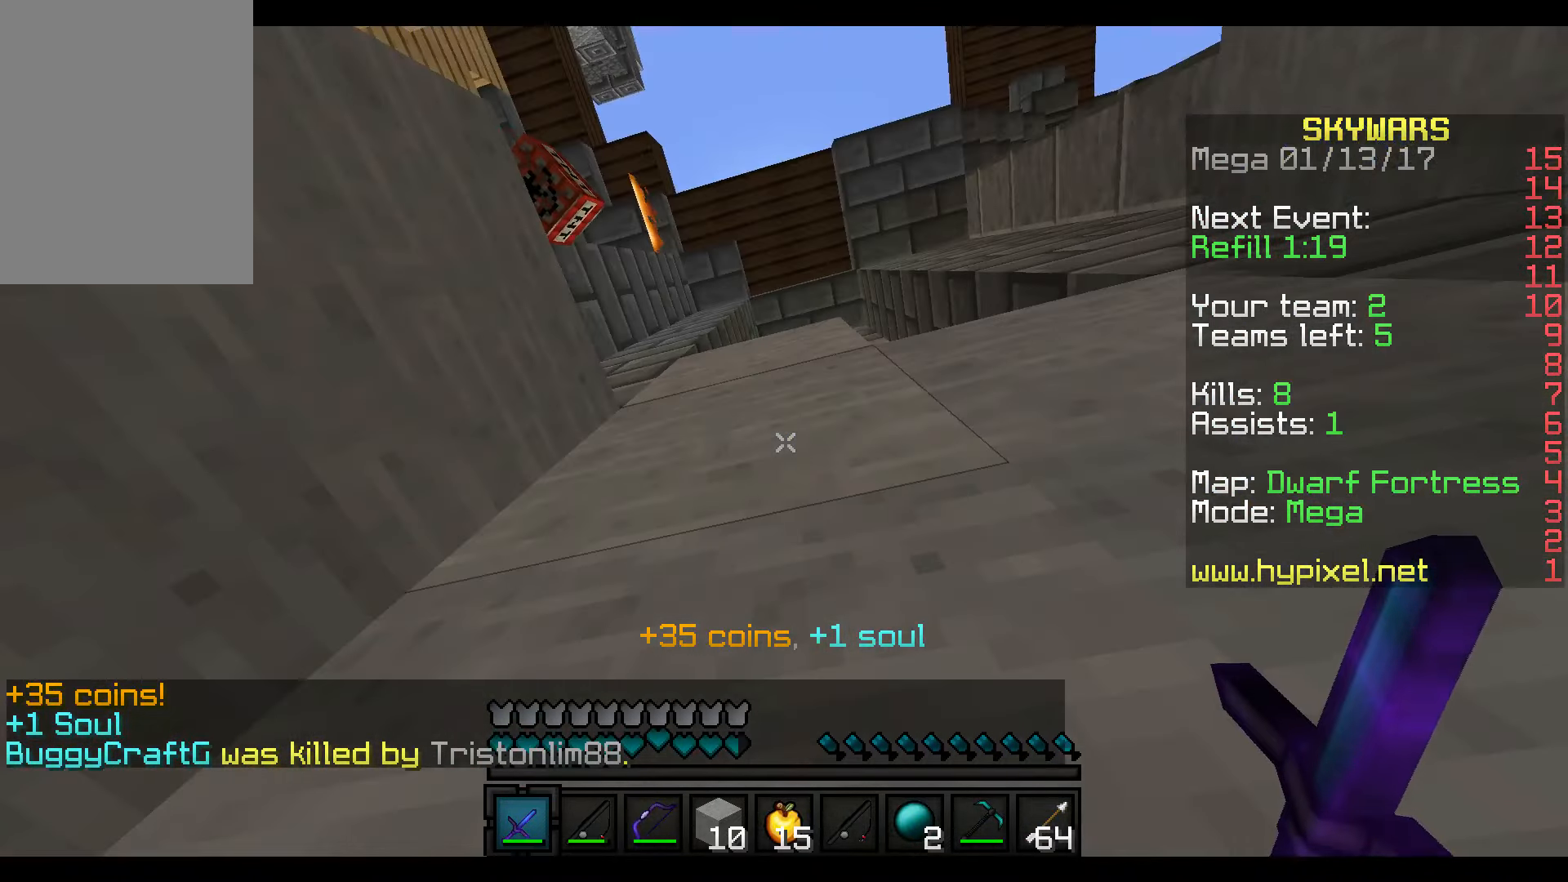
{"keys": [], "mouse": [], "events": []}